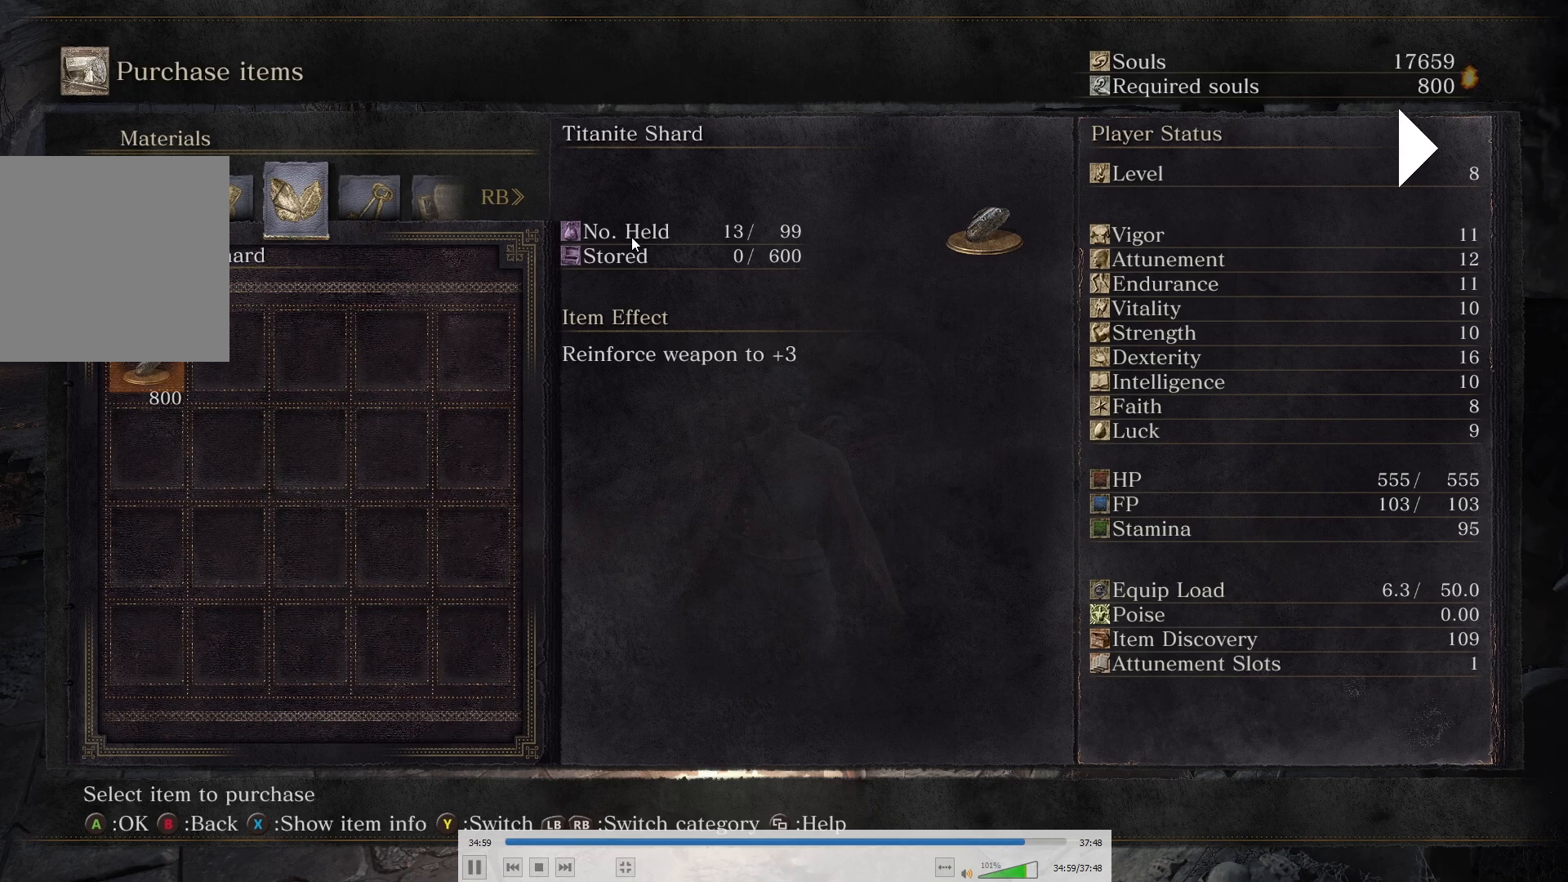
Gameplay with a controller (Xbox layout); each line is a JSON object with the inputs held at the frame after it. "events" lists button and stick changes between this image and that frame as [ms after this image, input, new state], when the widget could be followed in between.
{"buttons": [], "left_stick": "right", "right_stick": "center", "events": [[50, "B", "down"], [233, "B", "up"], [267, "B", "down"], [400, "B", "up"], [450, "left_stick", "right"]]}
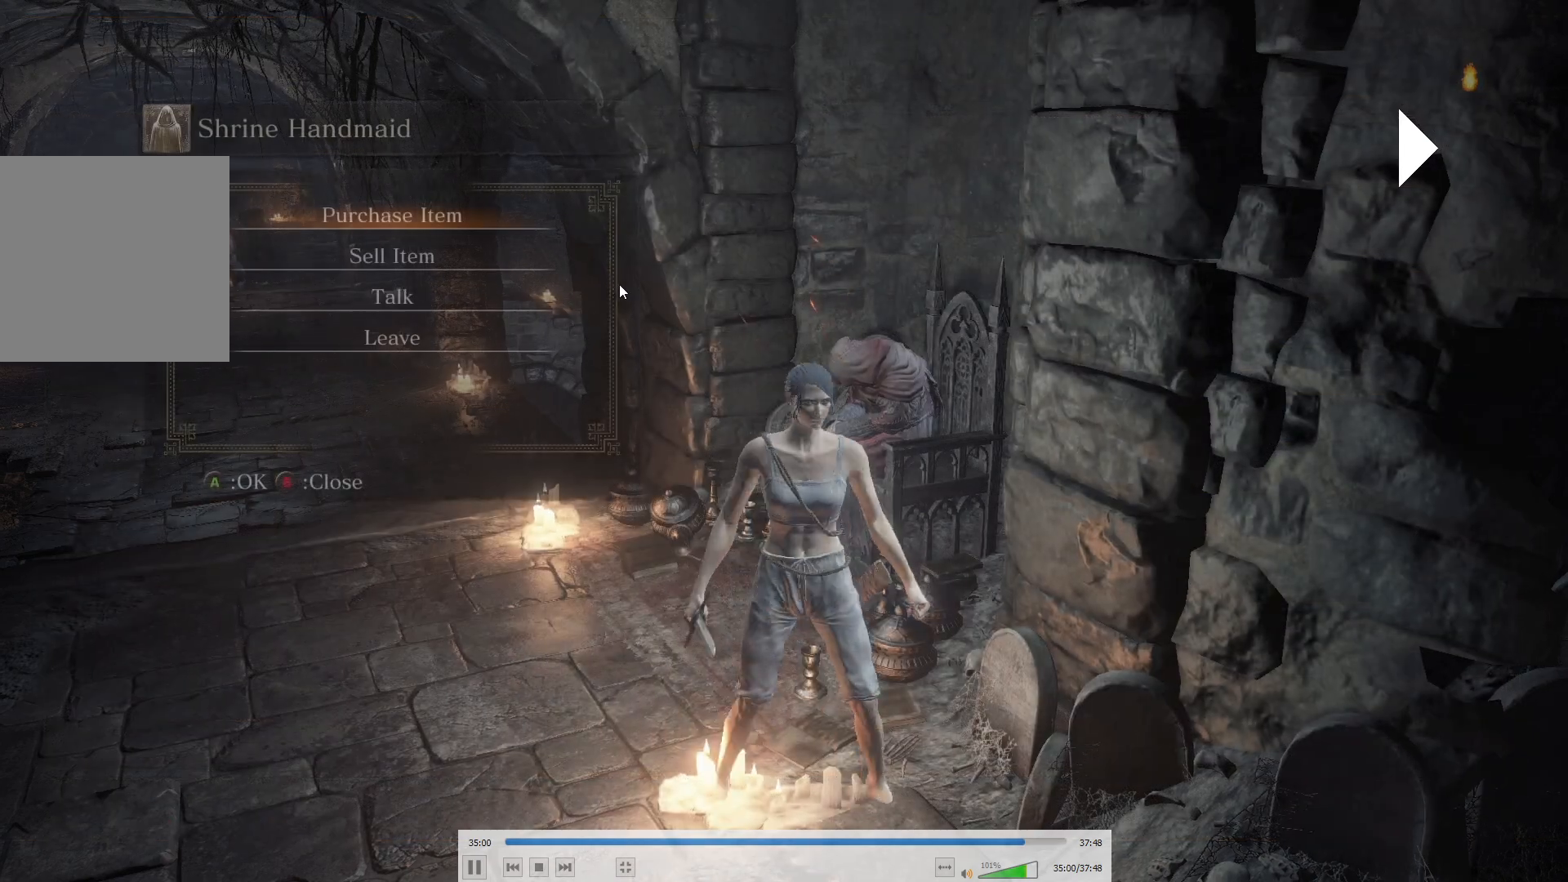
{"buttons": [], "left_stick": "right", "right_stick": "right", "events": [[33, "right_stick", "right"]]}
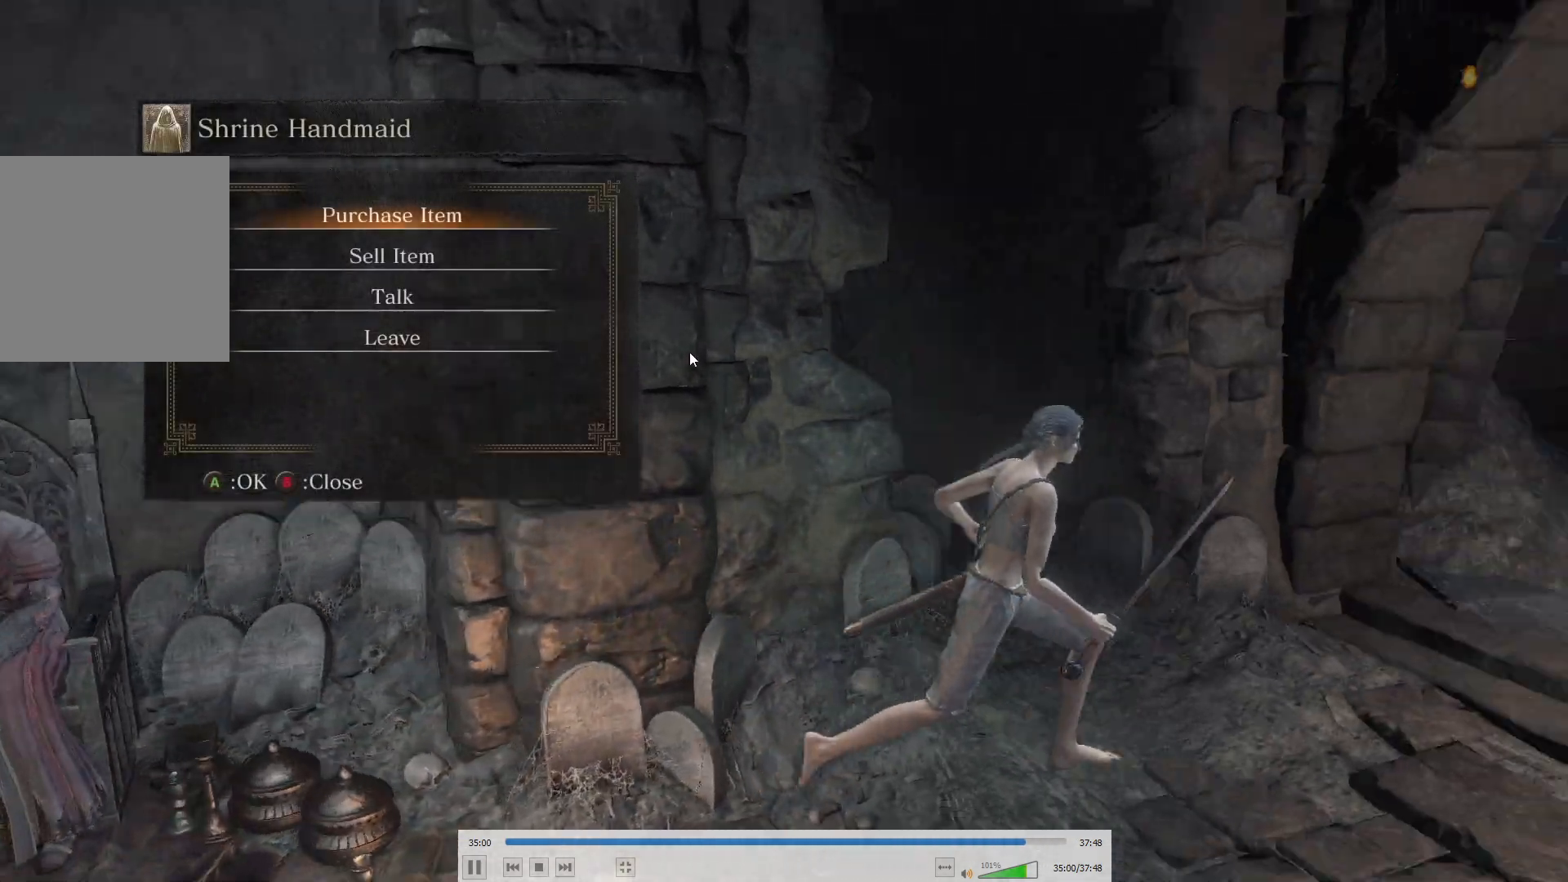
{"buttons": ["B"], "left_stick": "right", "right_stick": "center", "events": [[100, "right_stick", "center"], [167, "B", "down"]]}
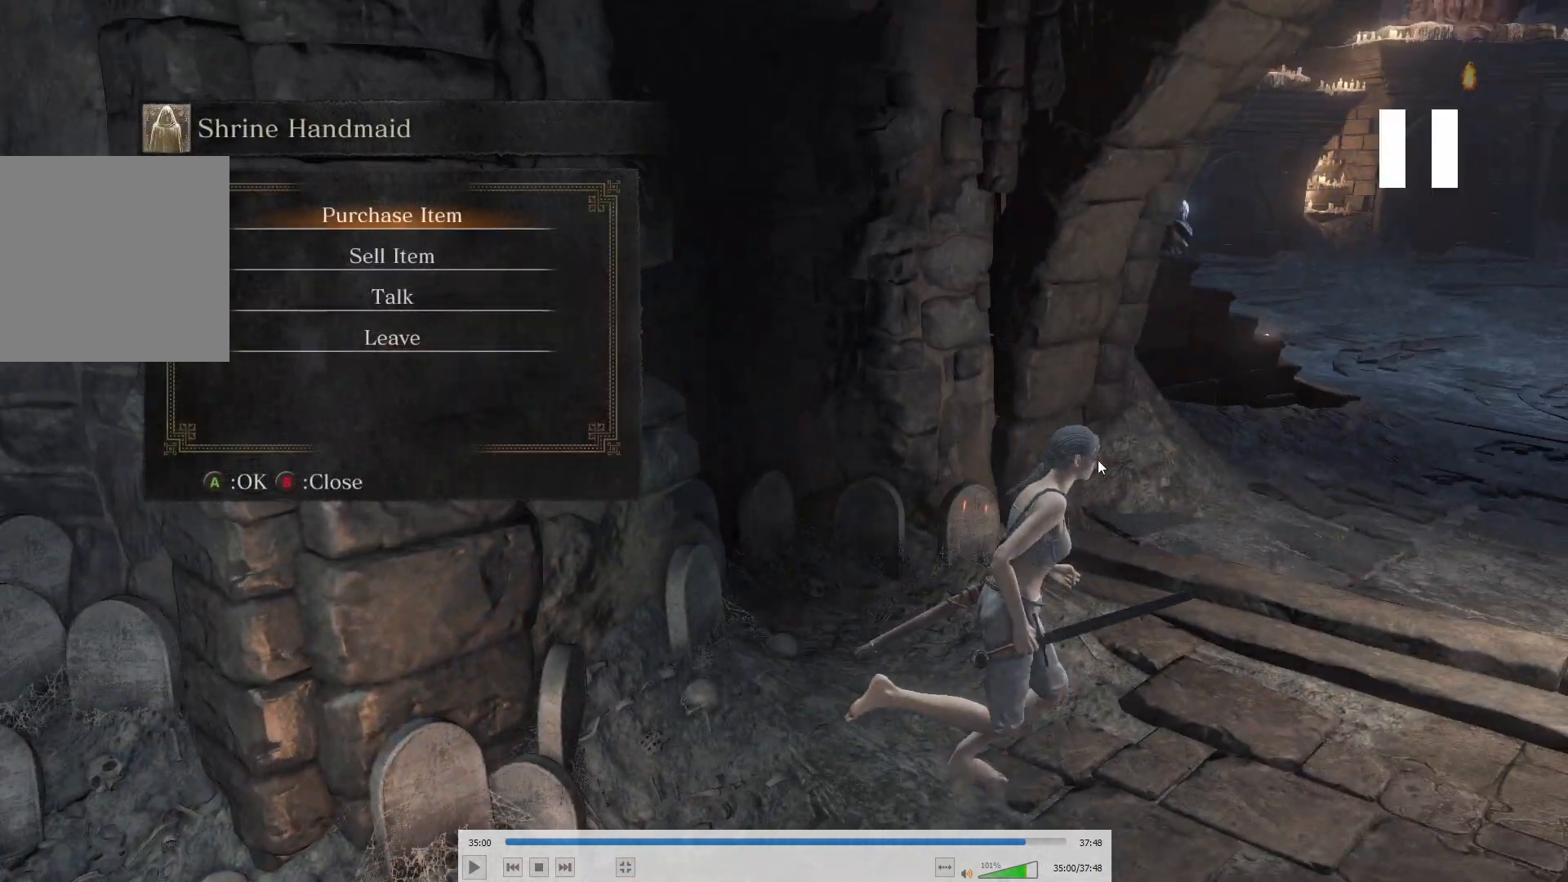
{"buttons": ["B"], "left_stick": "right", "right_stick": "center"}
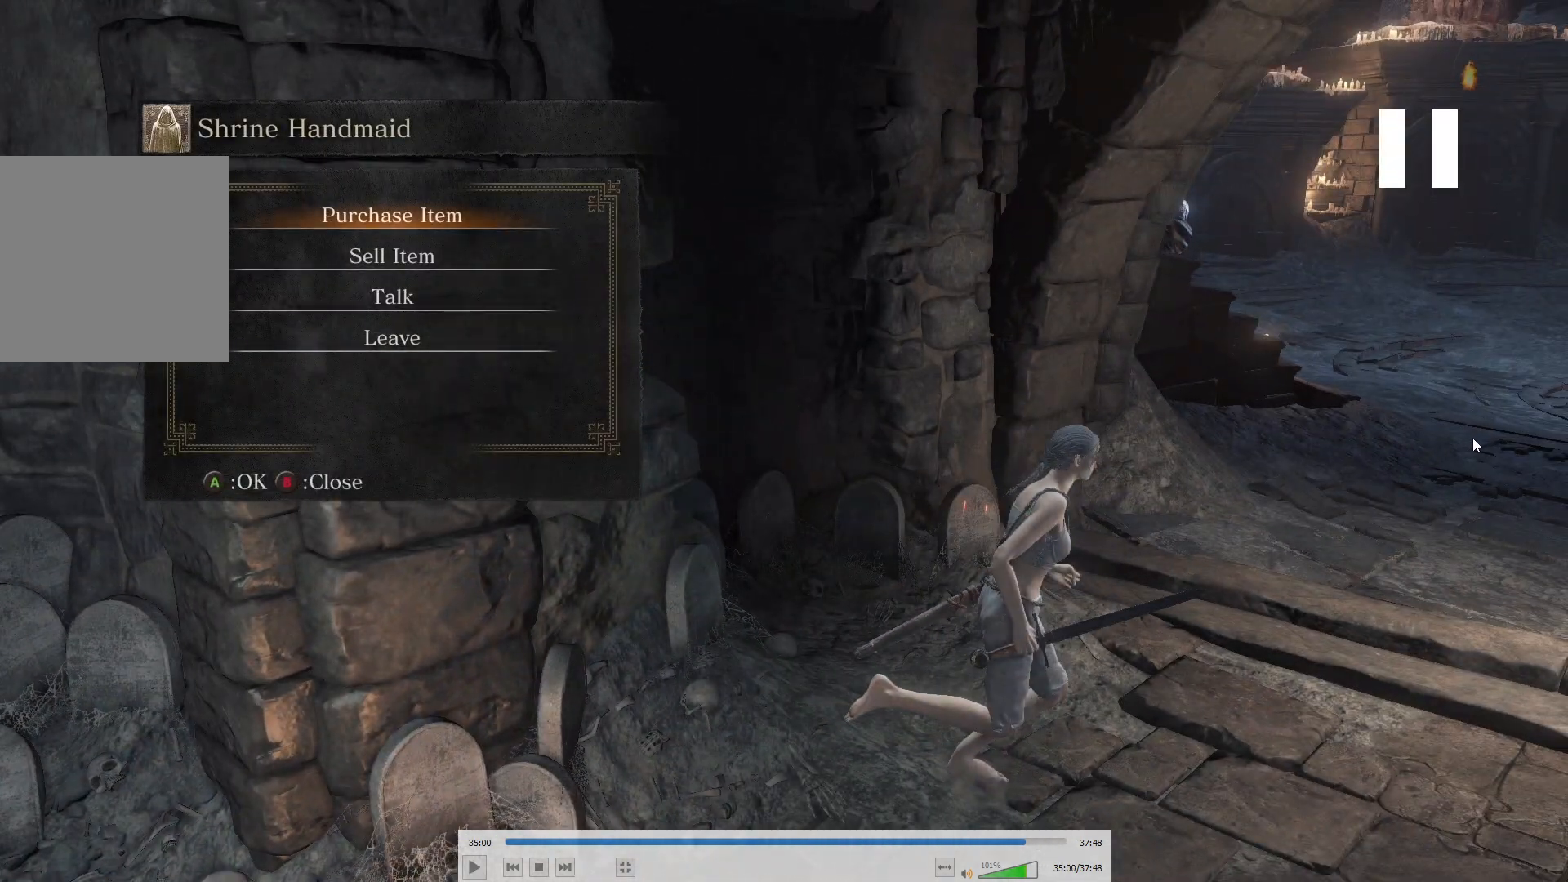
{"buttons": ["B"], "left_stick": "right", "right_stick": "center"}
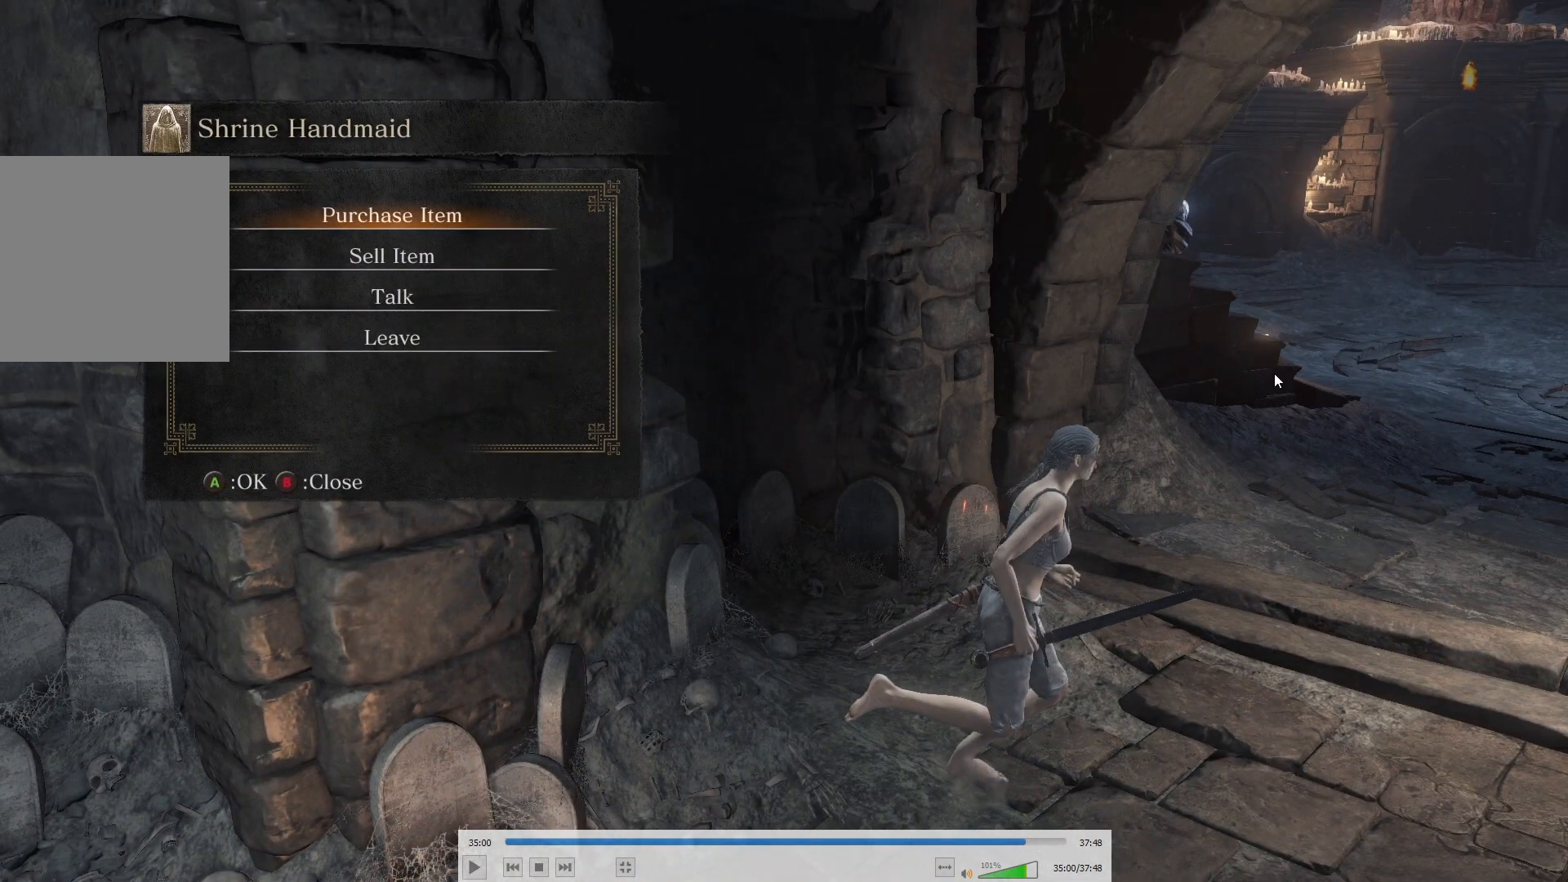
{"buttons": ["B"], "left_stick": "right", "right_stick": "center"}
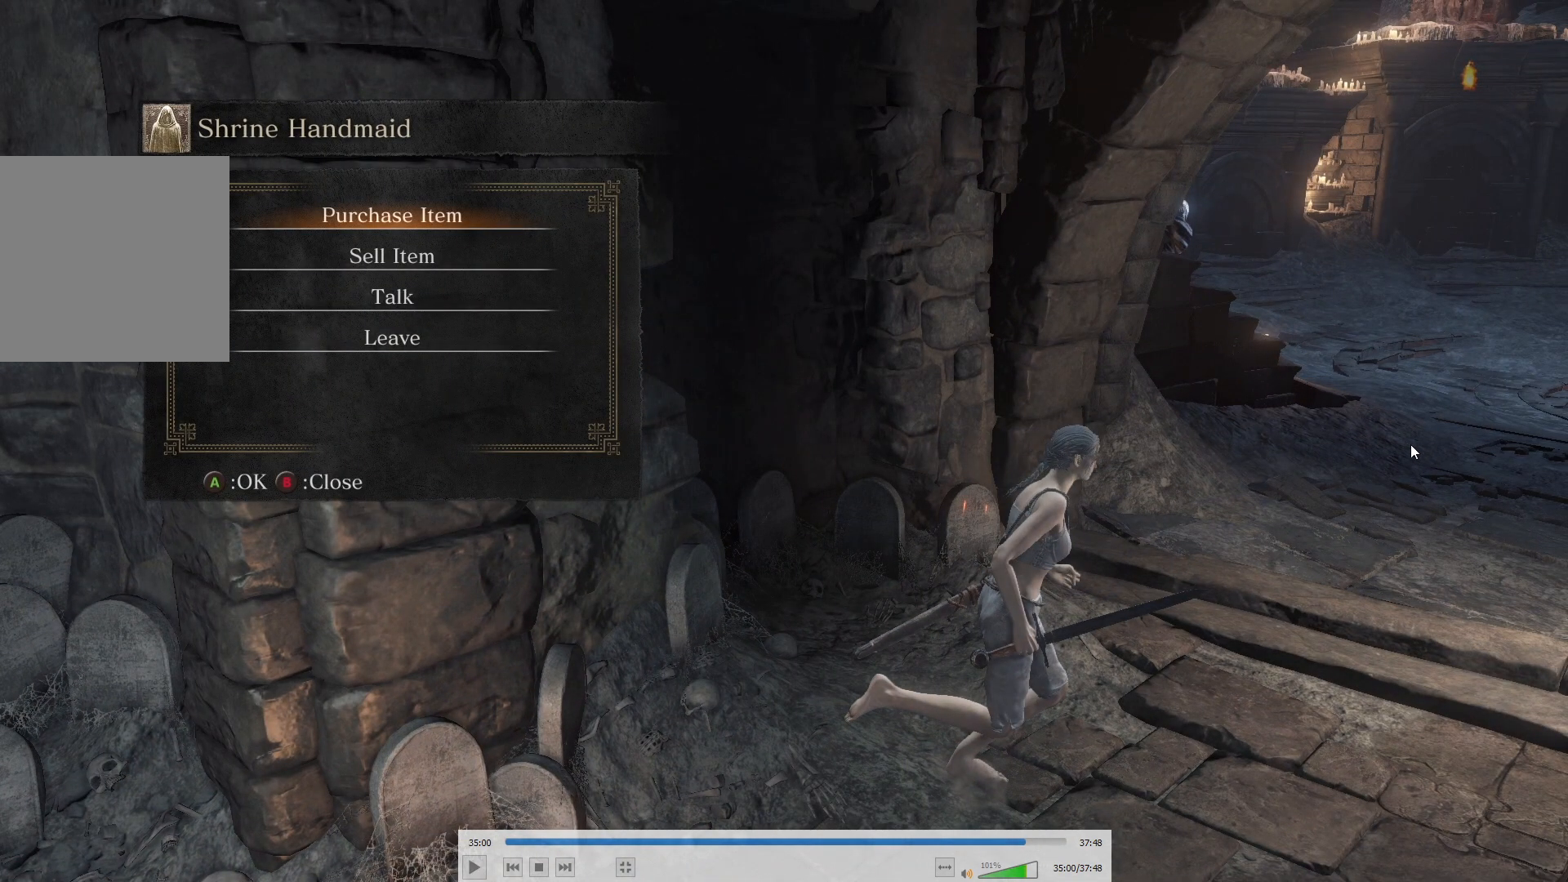
{"buttons": ["B"], "left_stick": "right", "right_stick": "center"}
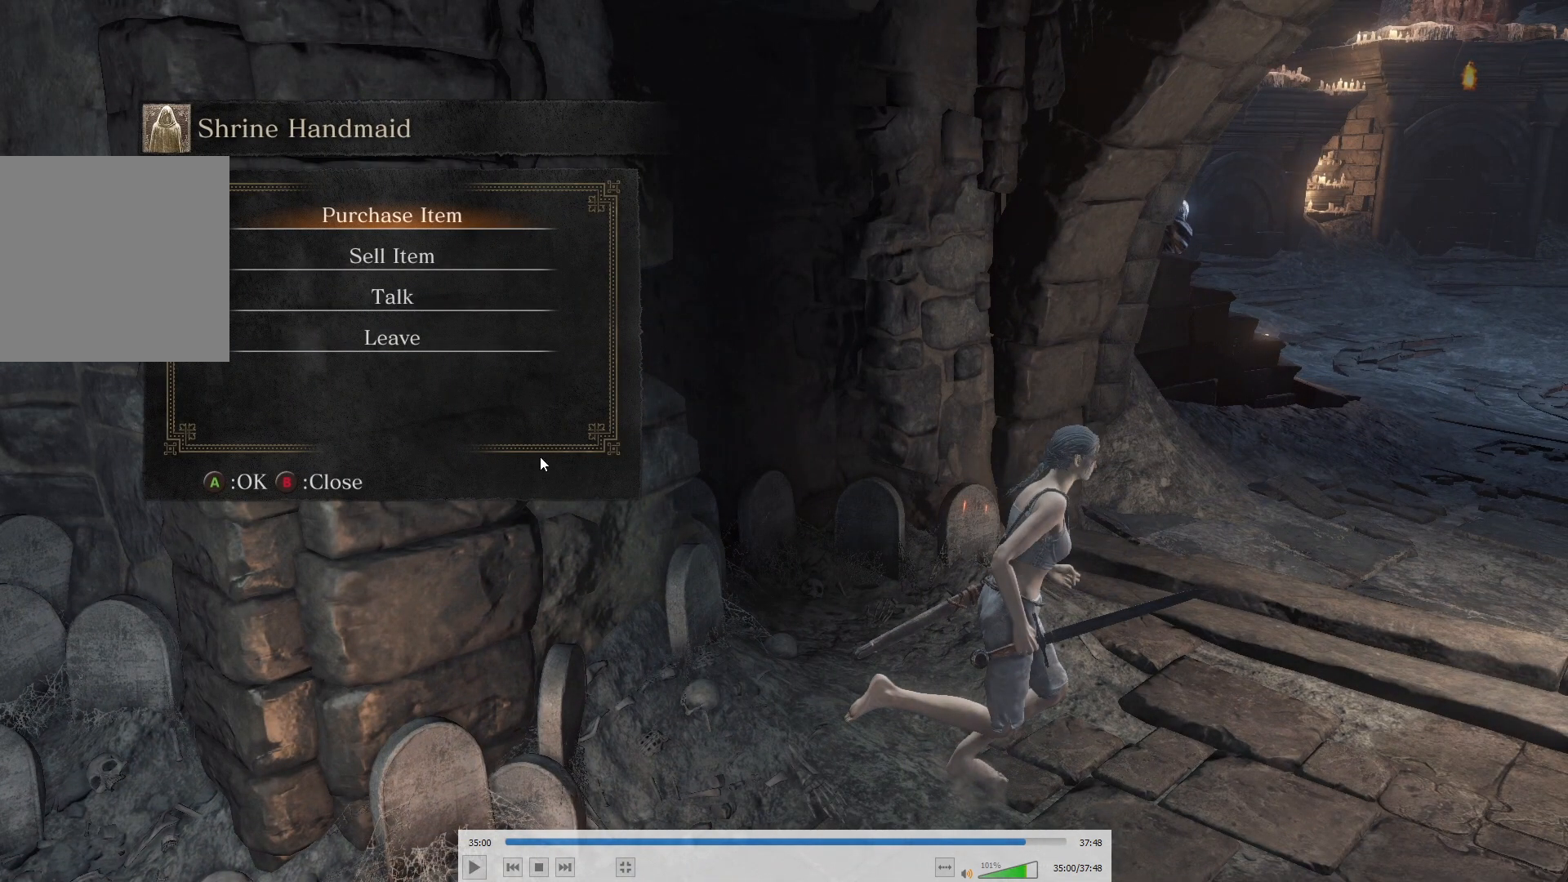
{"buttons": ["B"], "left_stick": "right", "right_stick": "center"}
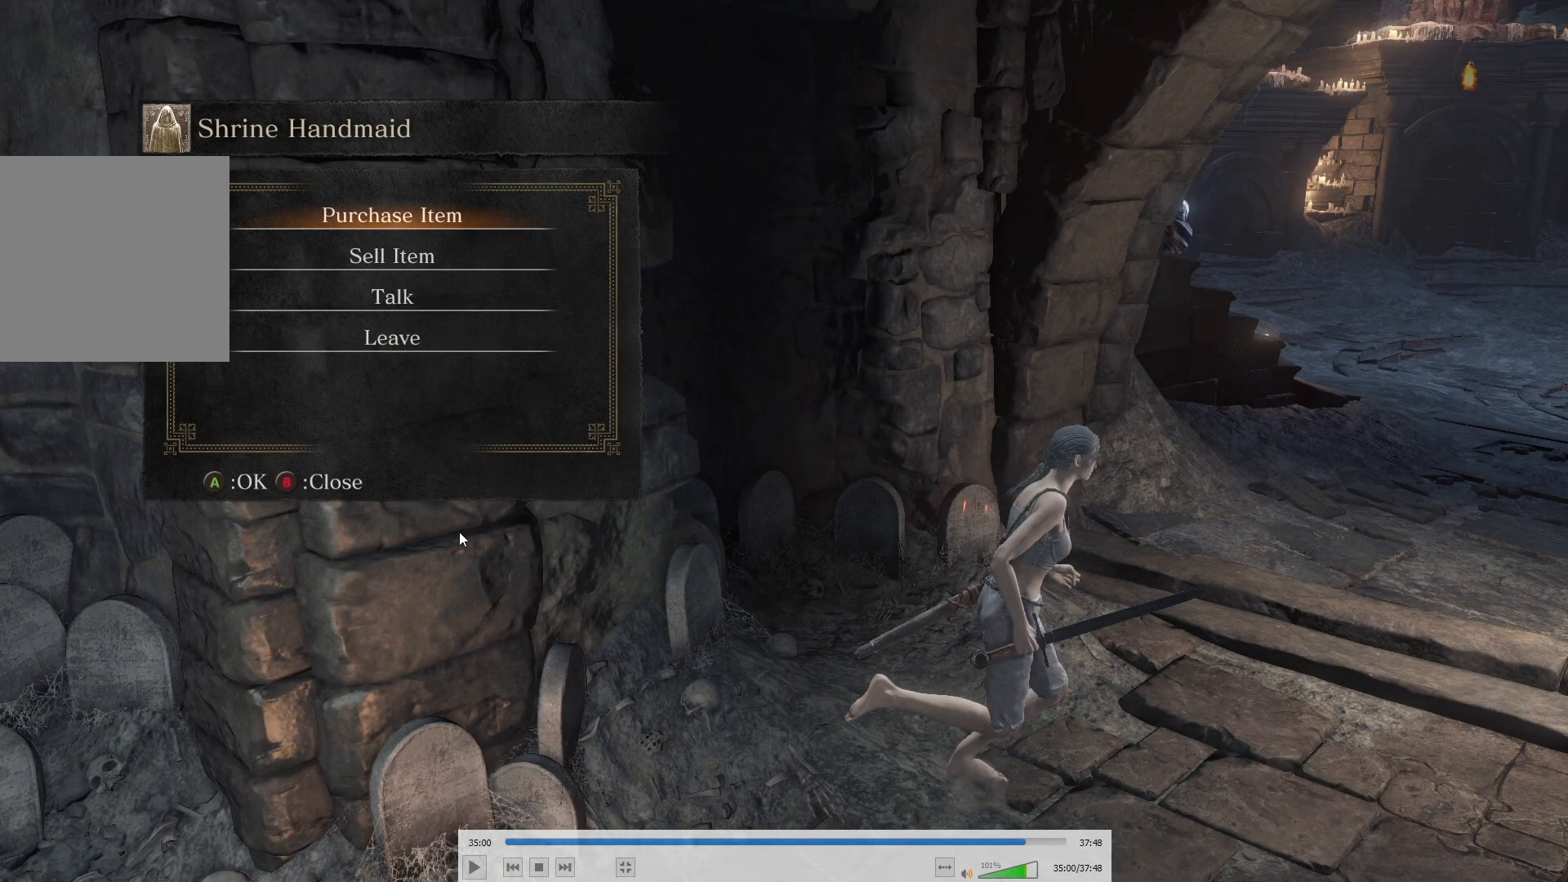
{"buttons": ["B"], "left_stick": "right", "right_stick": "center"}
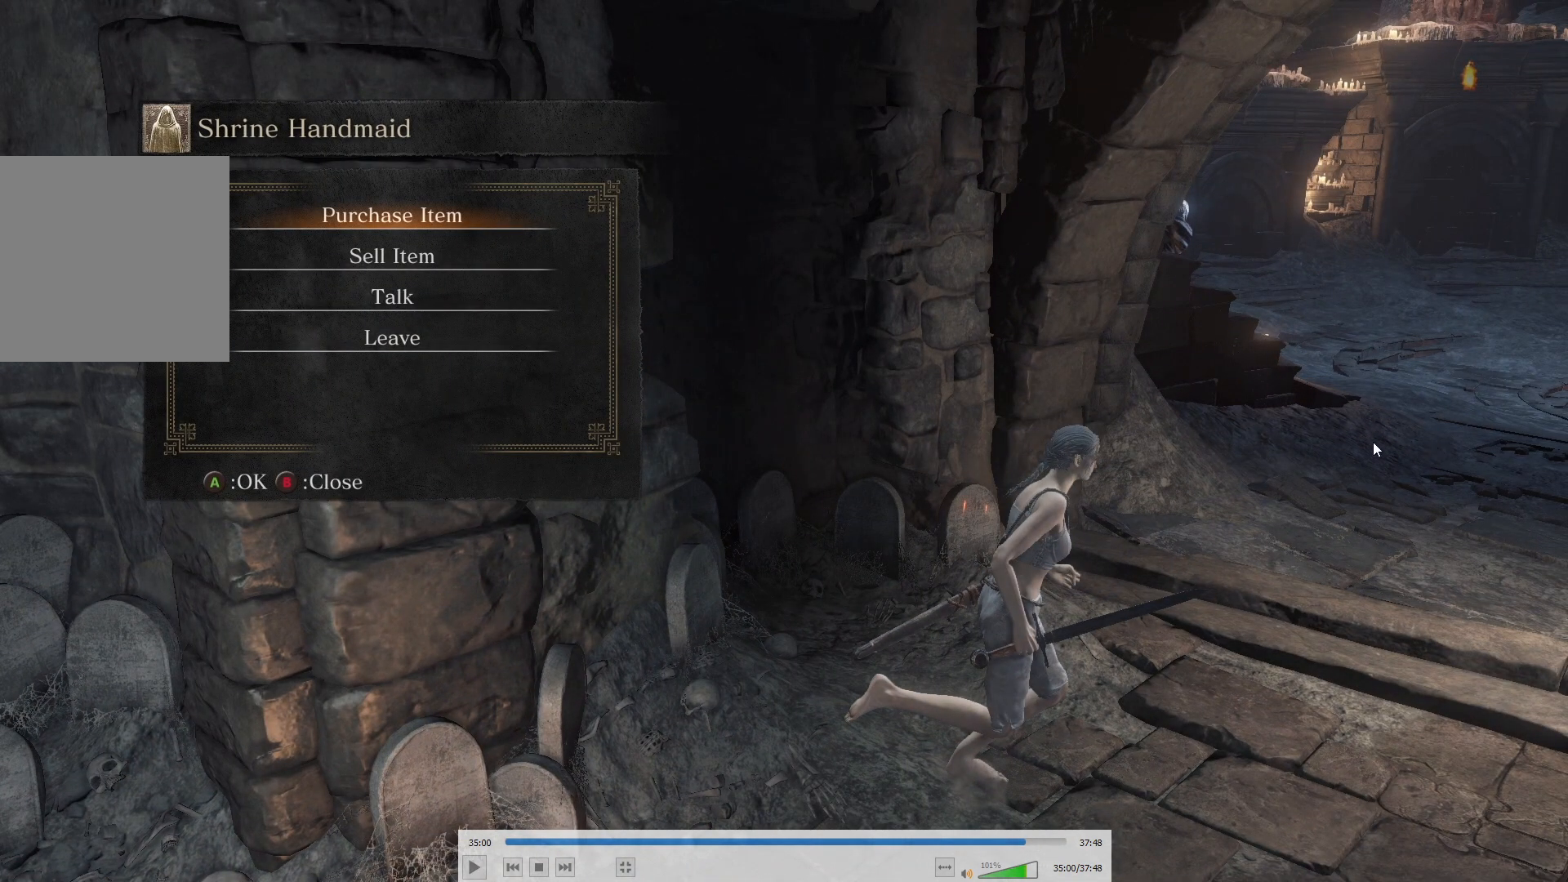
{"buttons": ["B"], "left_stick": "right", "right_stick": "center"}
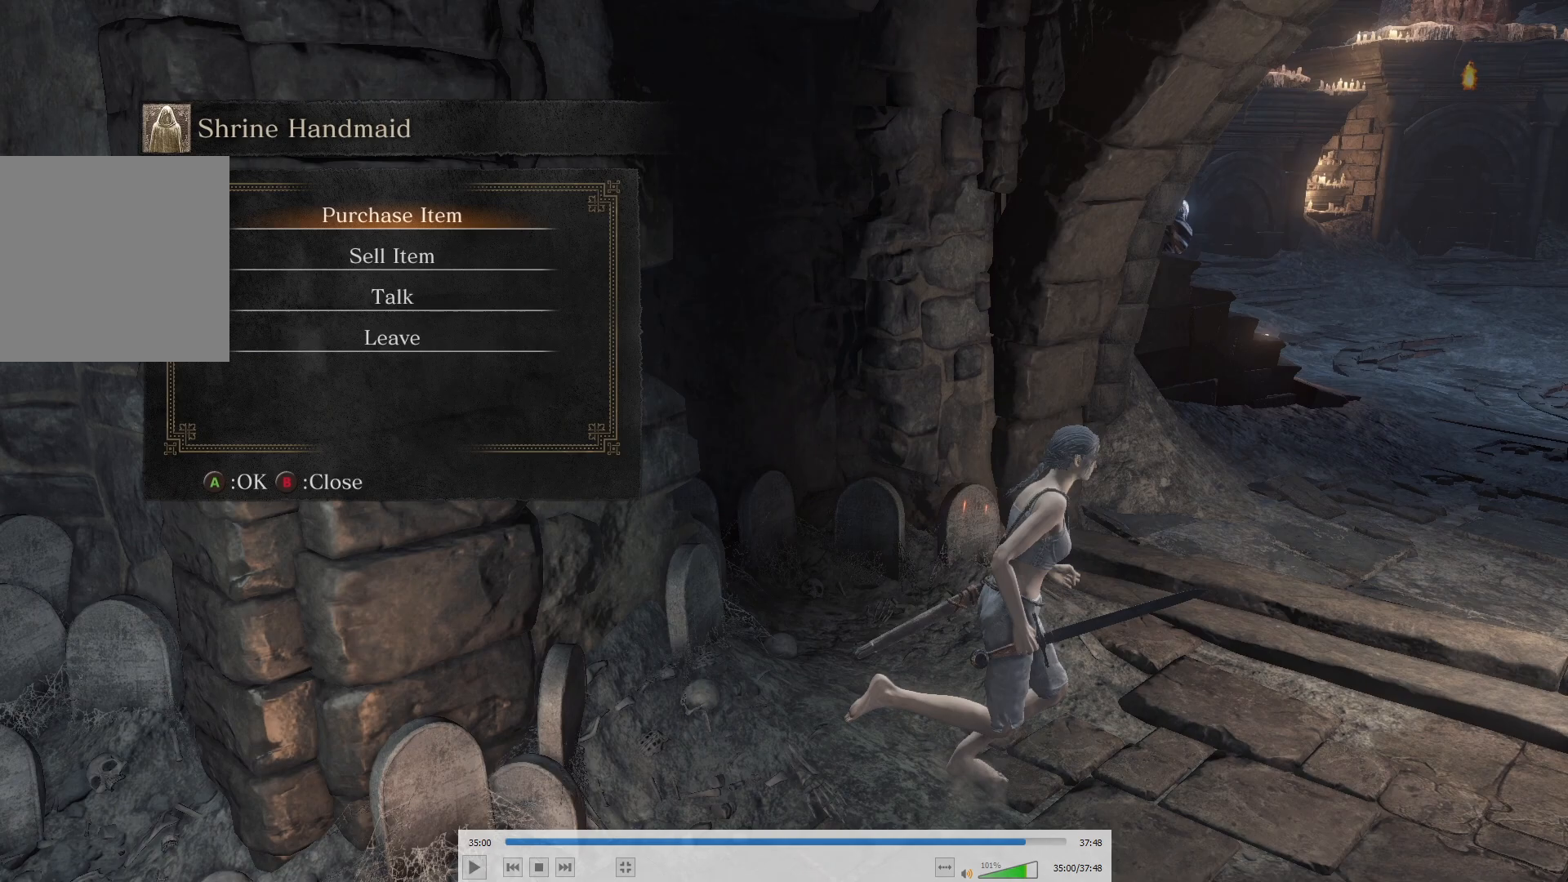
{"buttons": ["B"], "left_stick": "right", "right_stick": "center"}
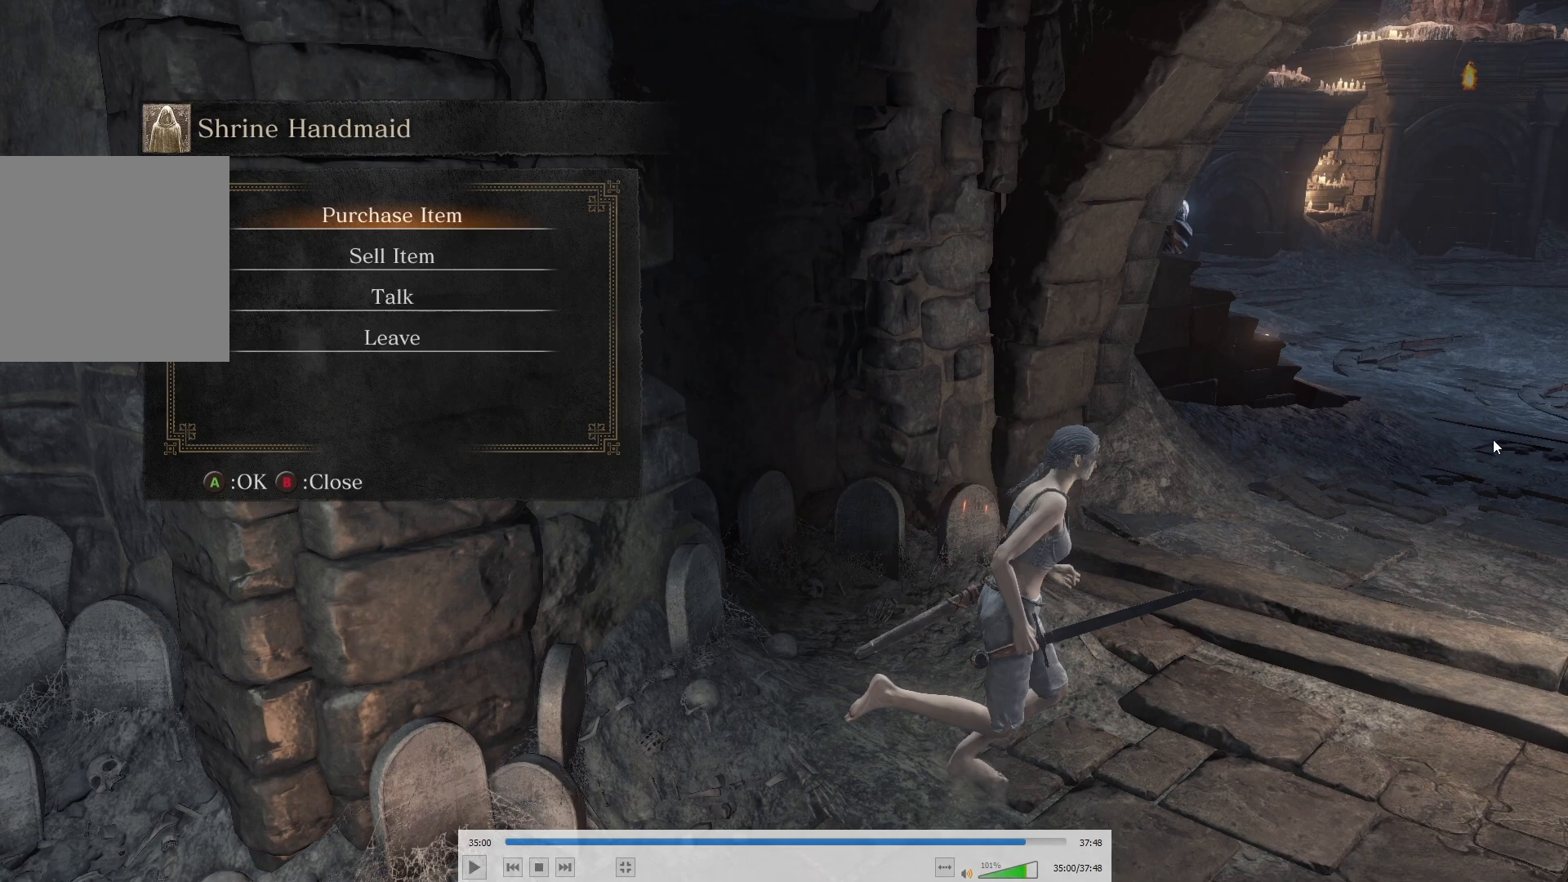
{"buttons": ["B"], "left_stick": "right", "right_stick": "center"}
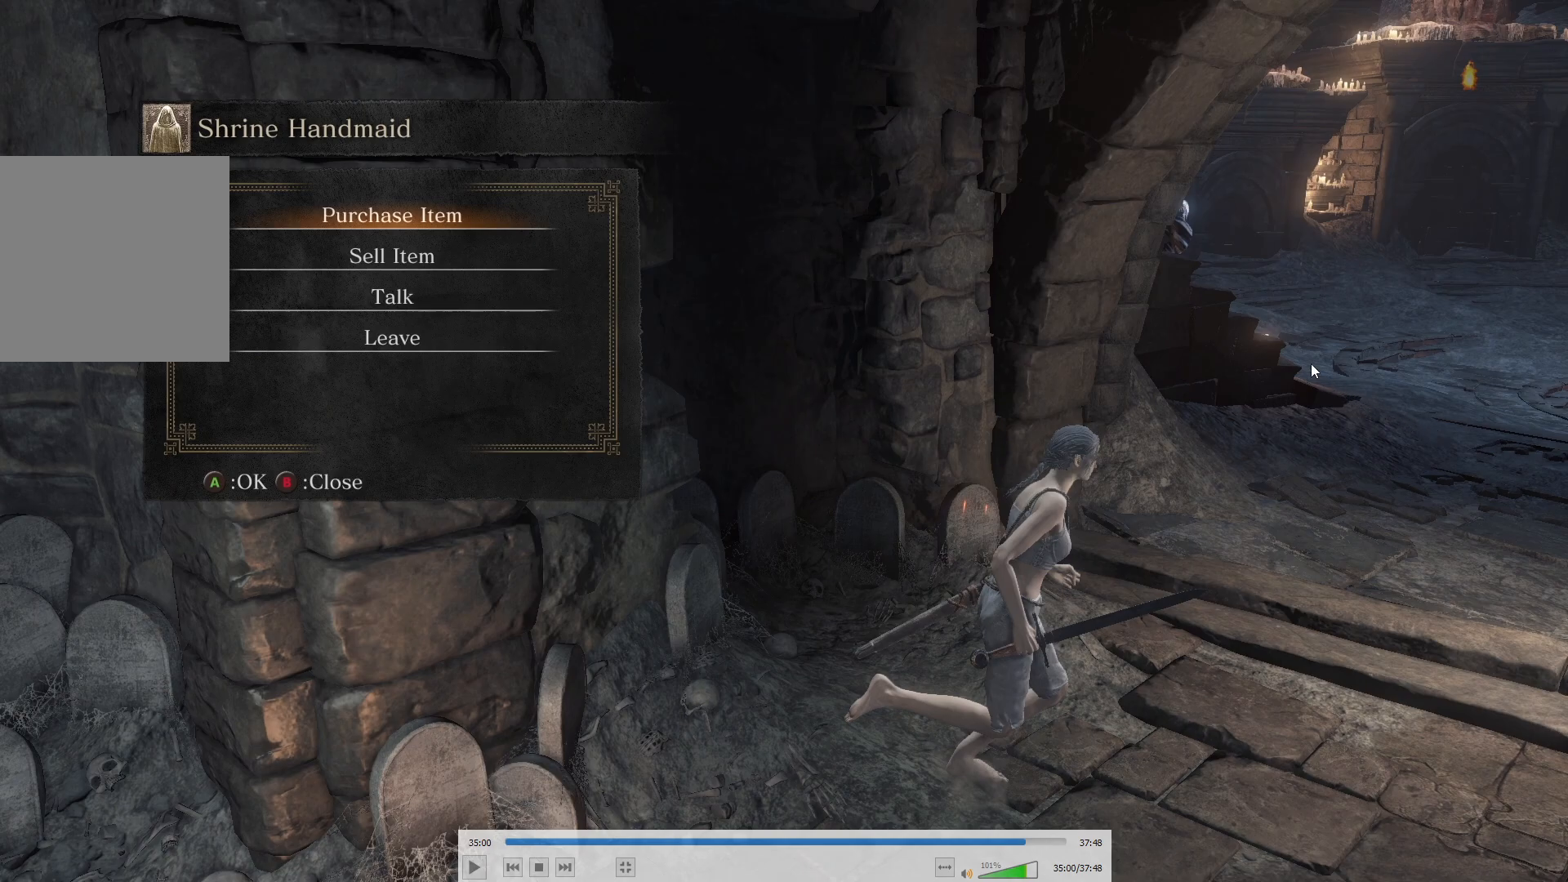
{"buttons": ["B"], "left_stick": "right", "right_stick": "center"}
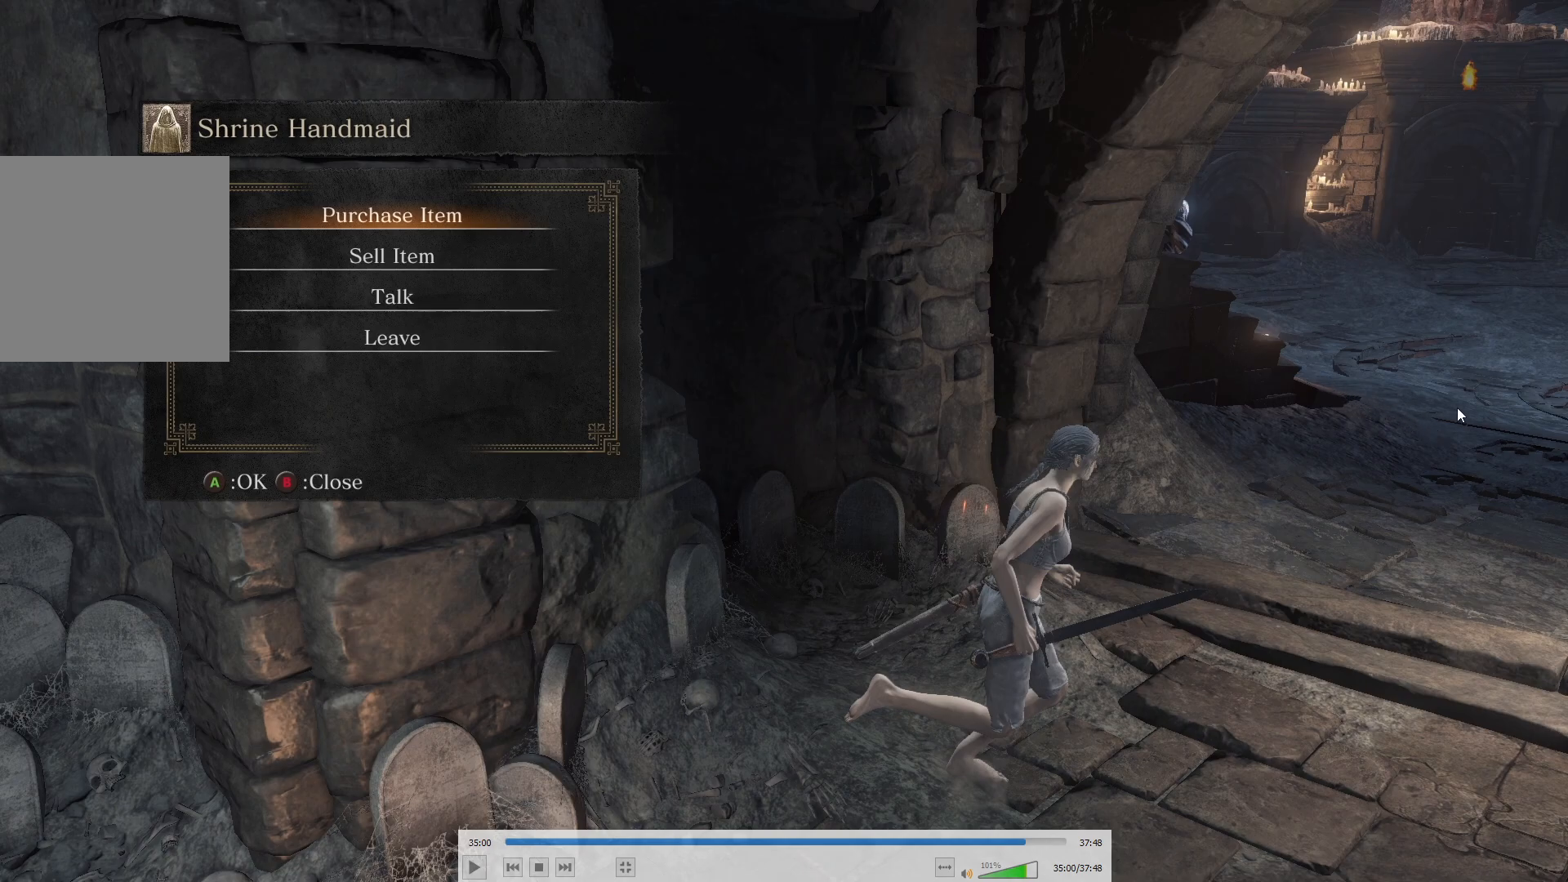
{"buttons": [], "left_stick": "up-right", "right_stick": "center", "events": [[400, "B", "up"], [450, "left_stick", "up-right"]]}
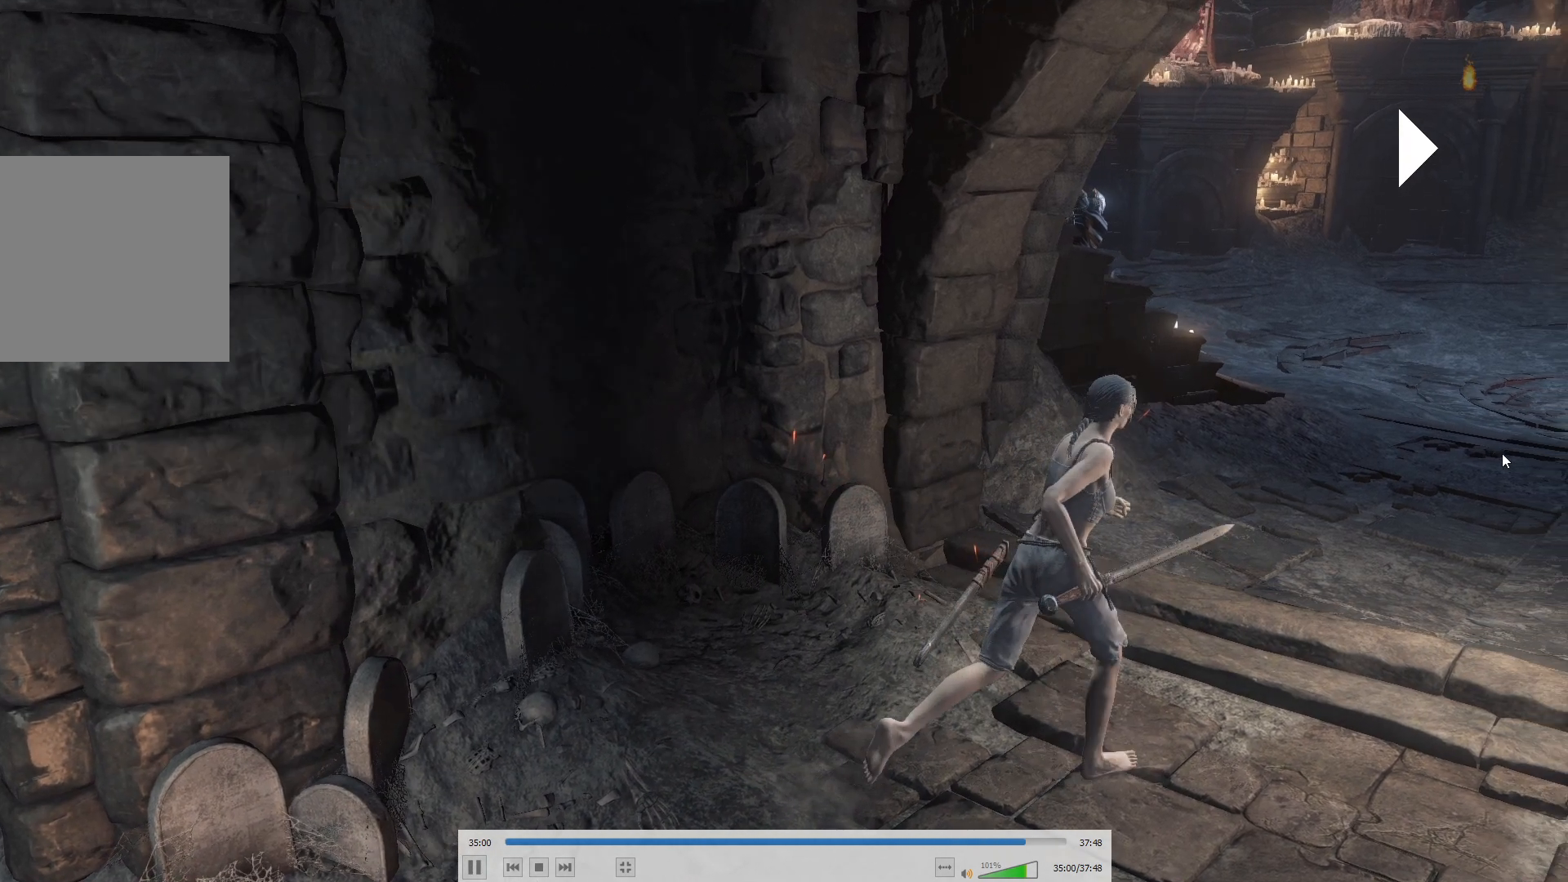
{"buttons": [], "left_stick": "up-right", "right_stick": "center", "events": [[83, "right_stick", "up"], [167, "right_stick", "center"]]}
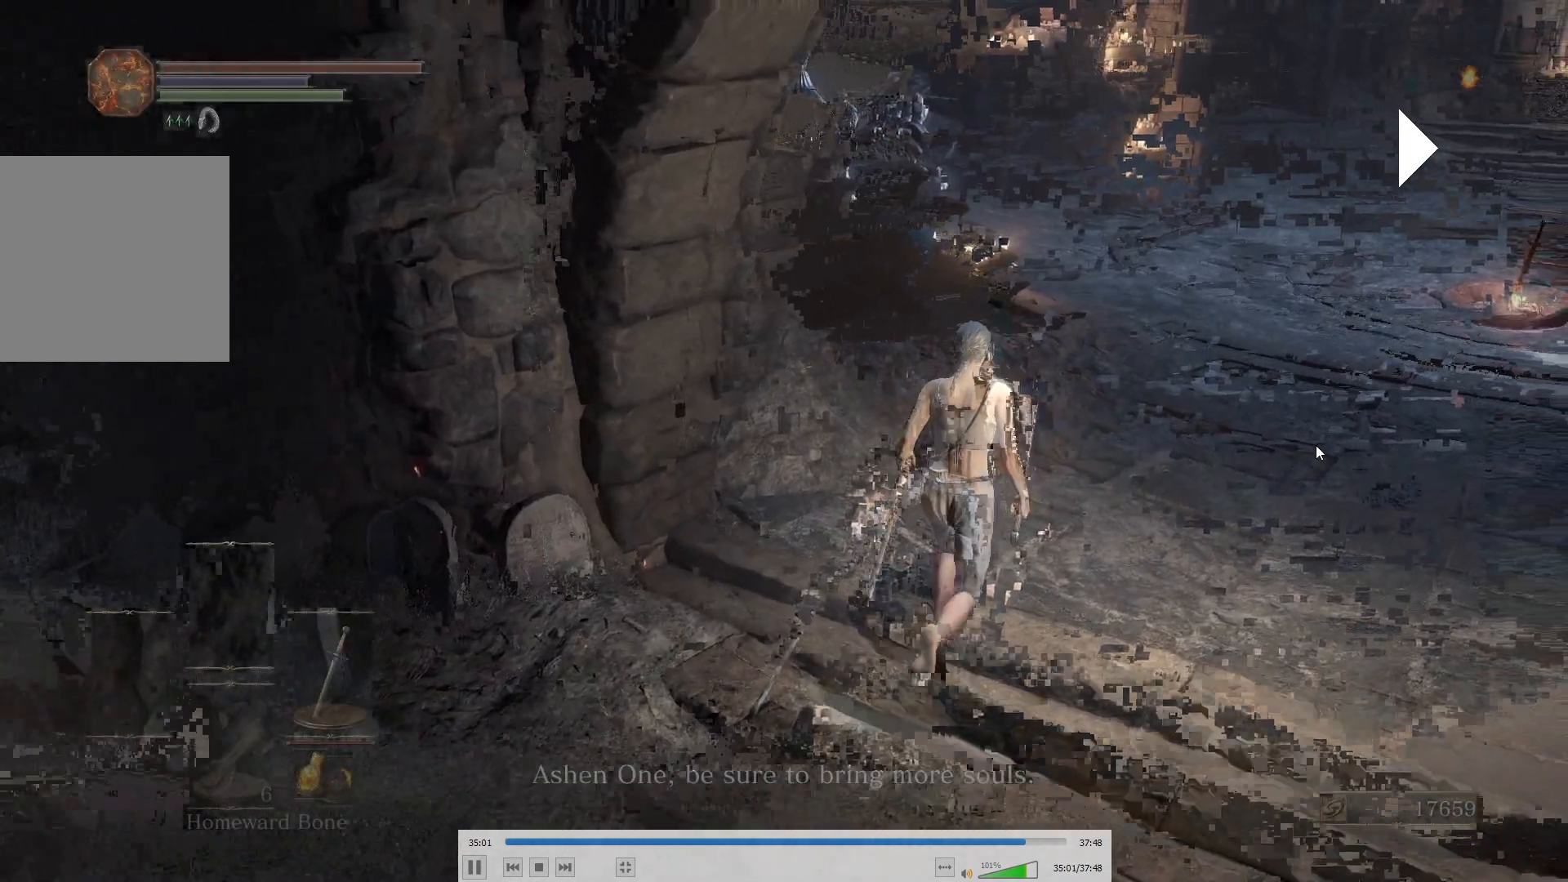
{"buttons": [], "left_stick": "up", "right_stick": "up-right", "events": [[50, "right_stick", "up"], [200, "right_stick", "center"], [450, "right_stick", "up-right"], [483, "left_stick", "up"]]}
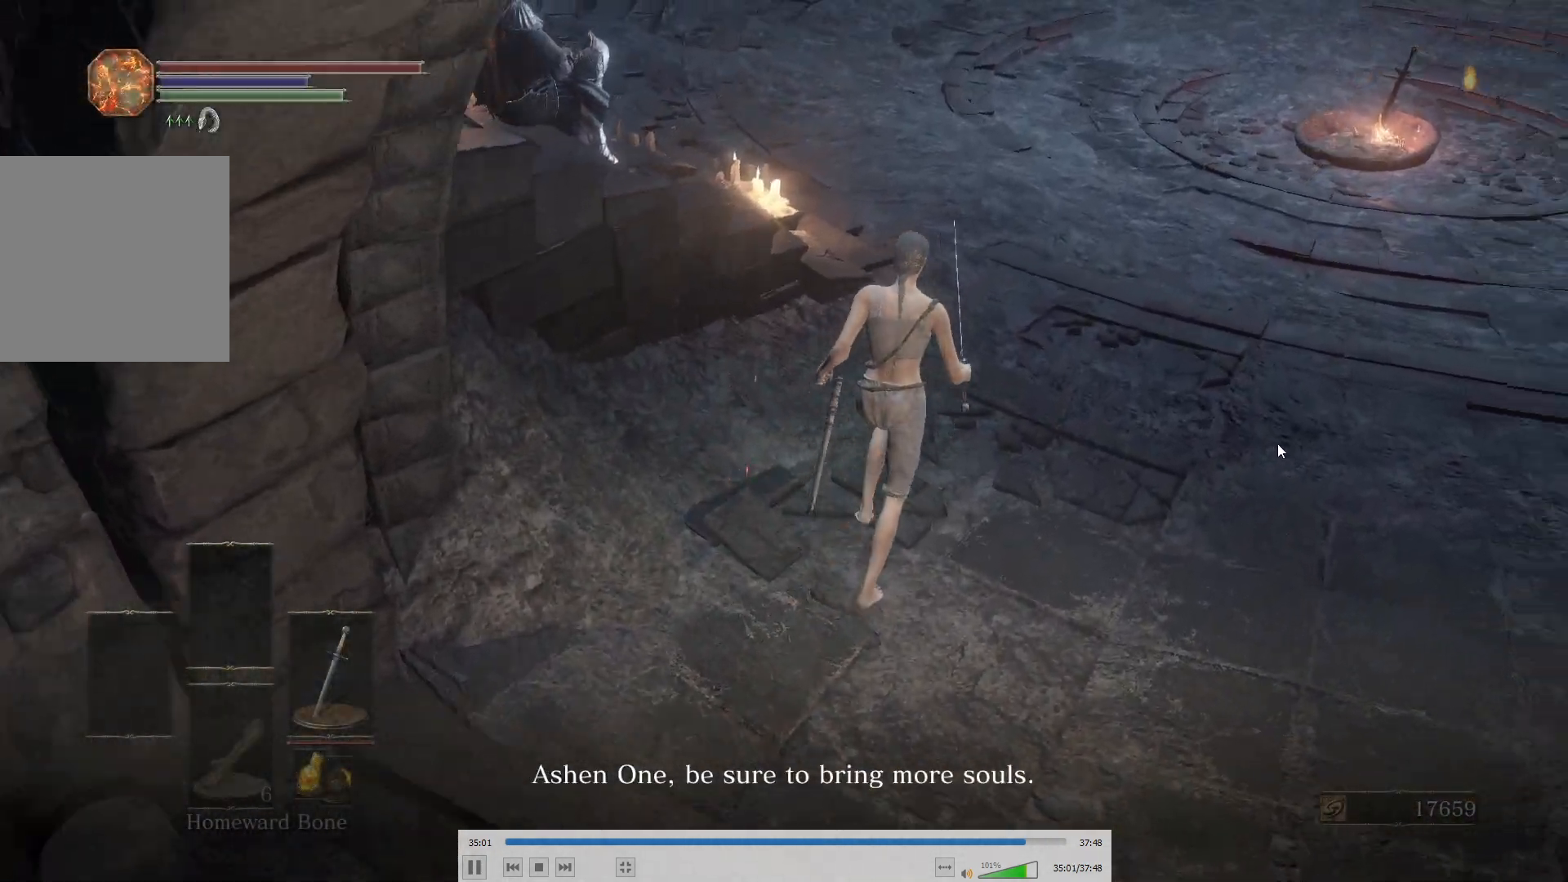
{"buttons": [], "left_stick": "up", "right_stick": "up-right"}
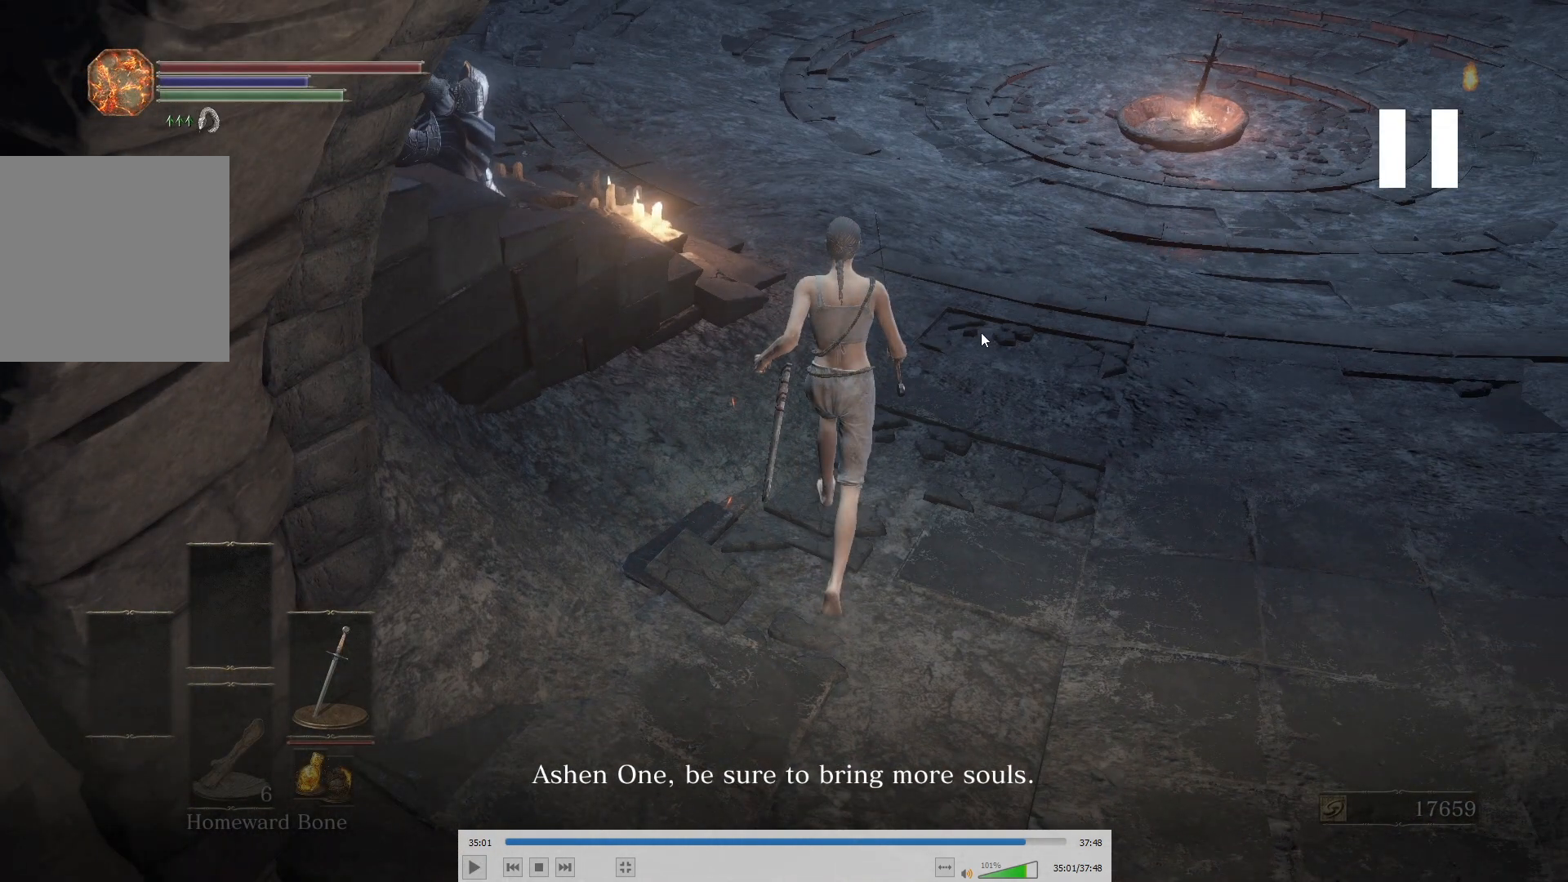
{"buttons": [], "left_stick": "up", "right_stick": "up-right"}
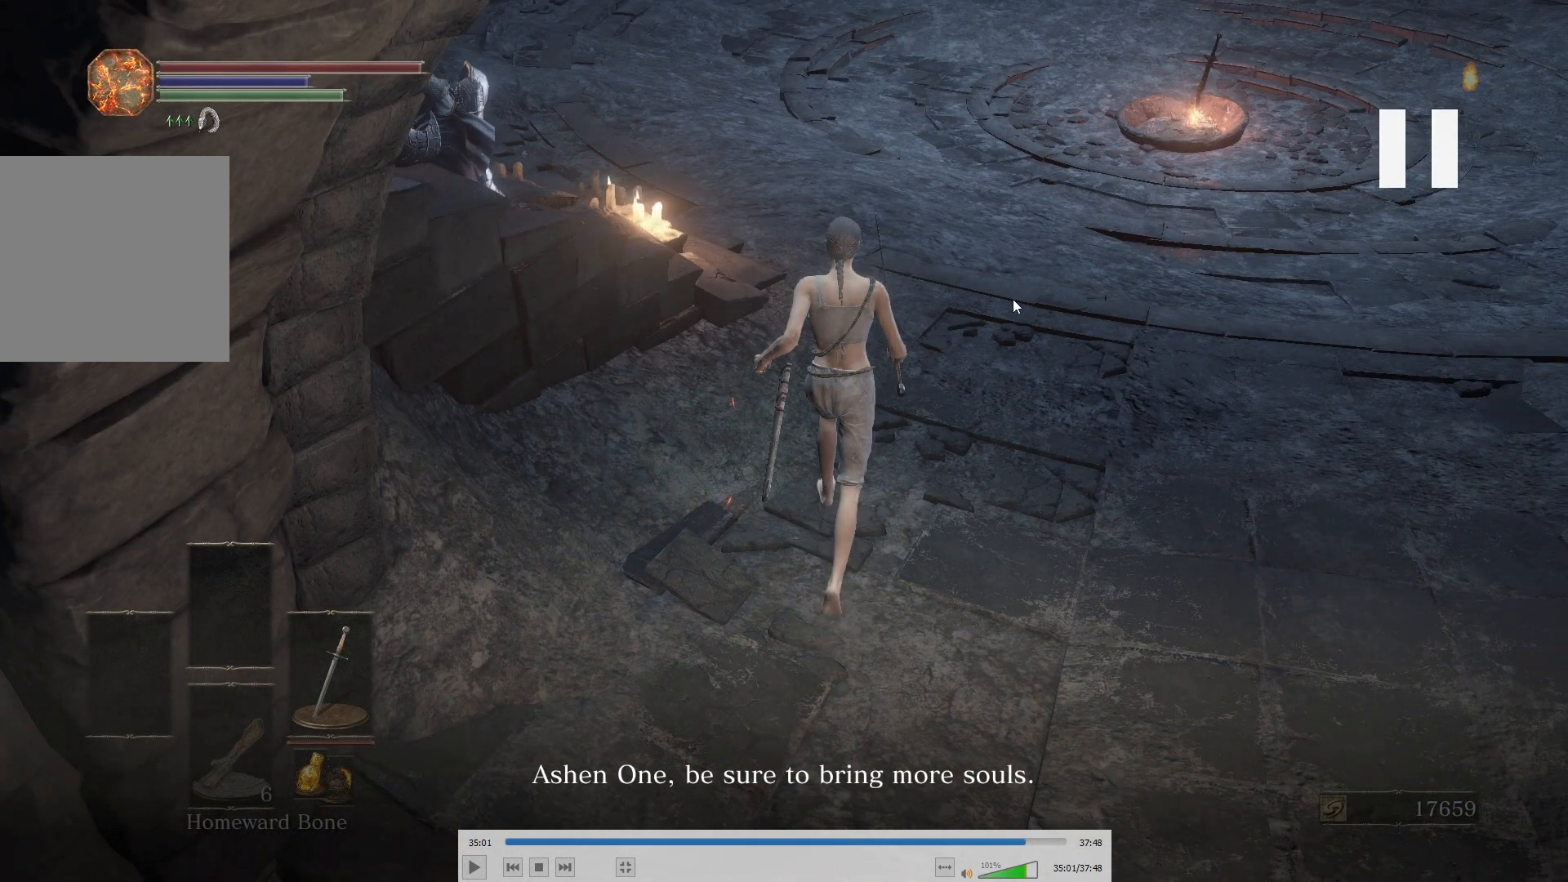
{"buttons": [], "left_stick": "up", "right_stick": "up-right"}
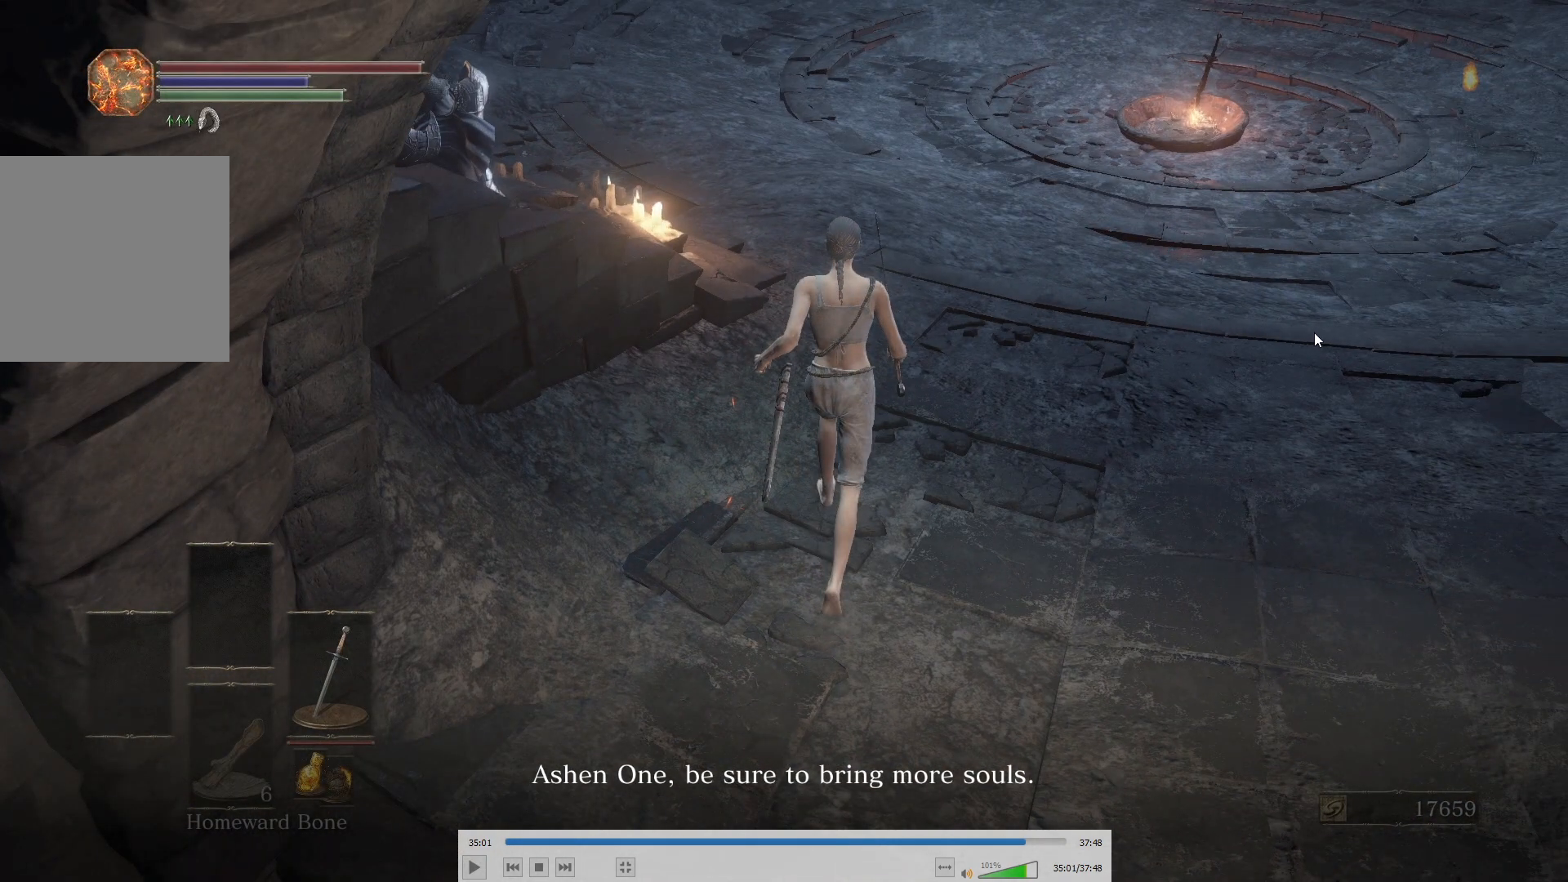
{"buttons": [], "left_stick": "up", "right_stick": "up-right"}
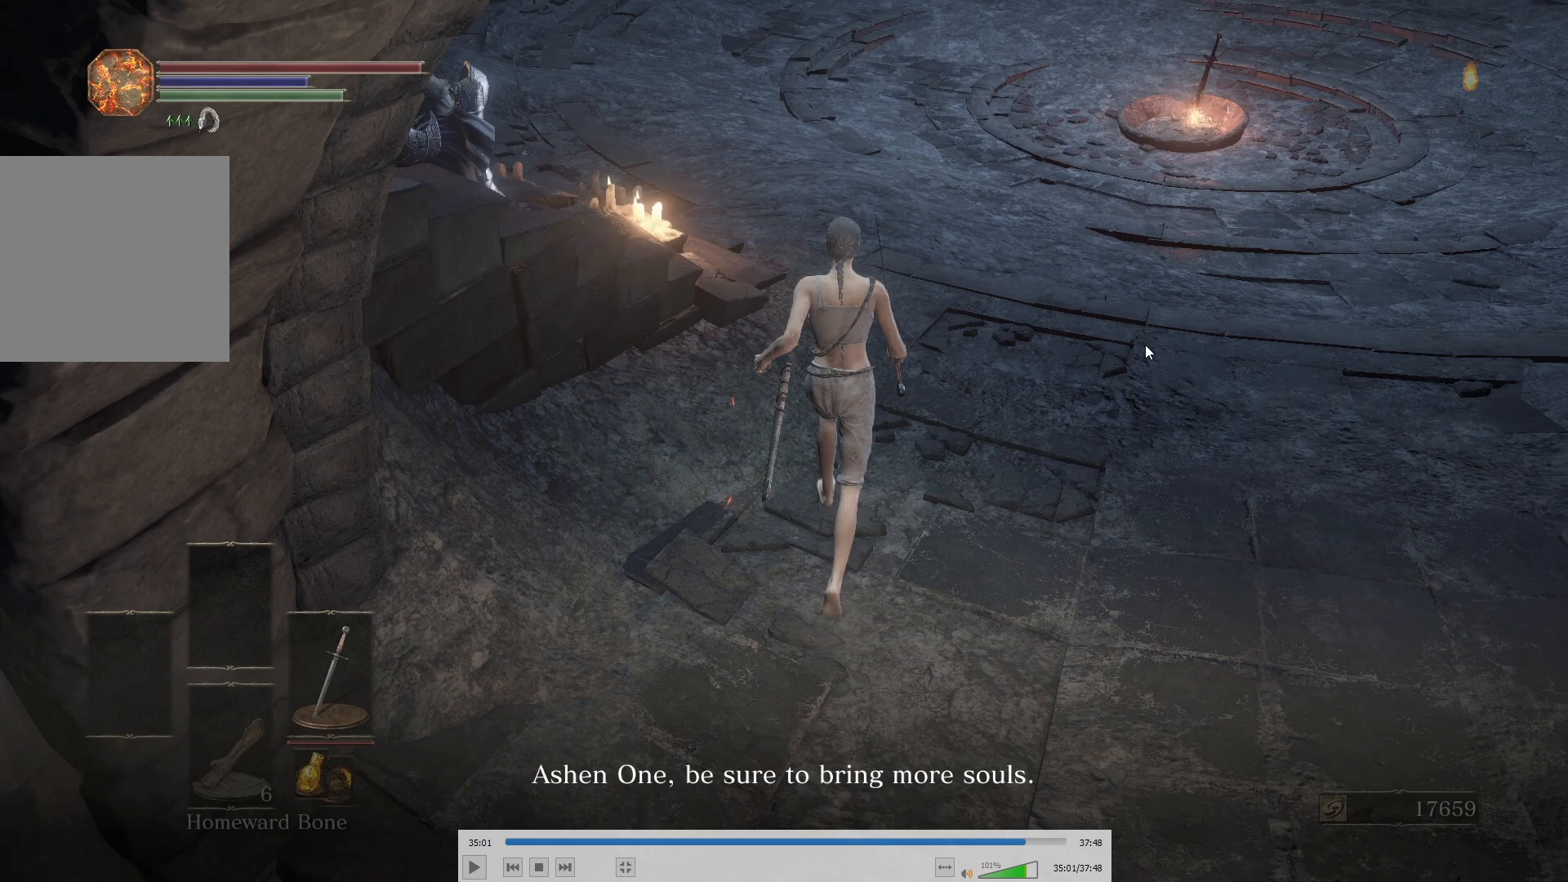
{"buttons": [], "left_stick": "up", "right_stick": "up-right"}
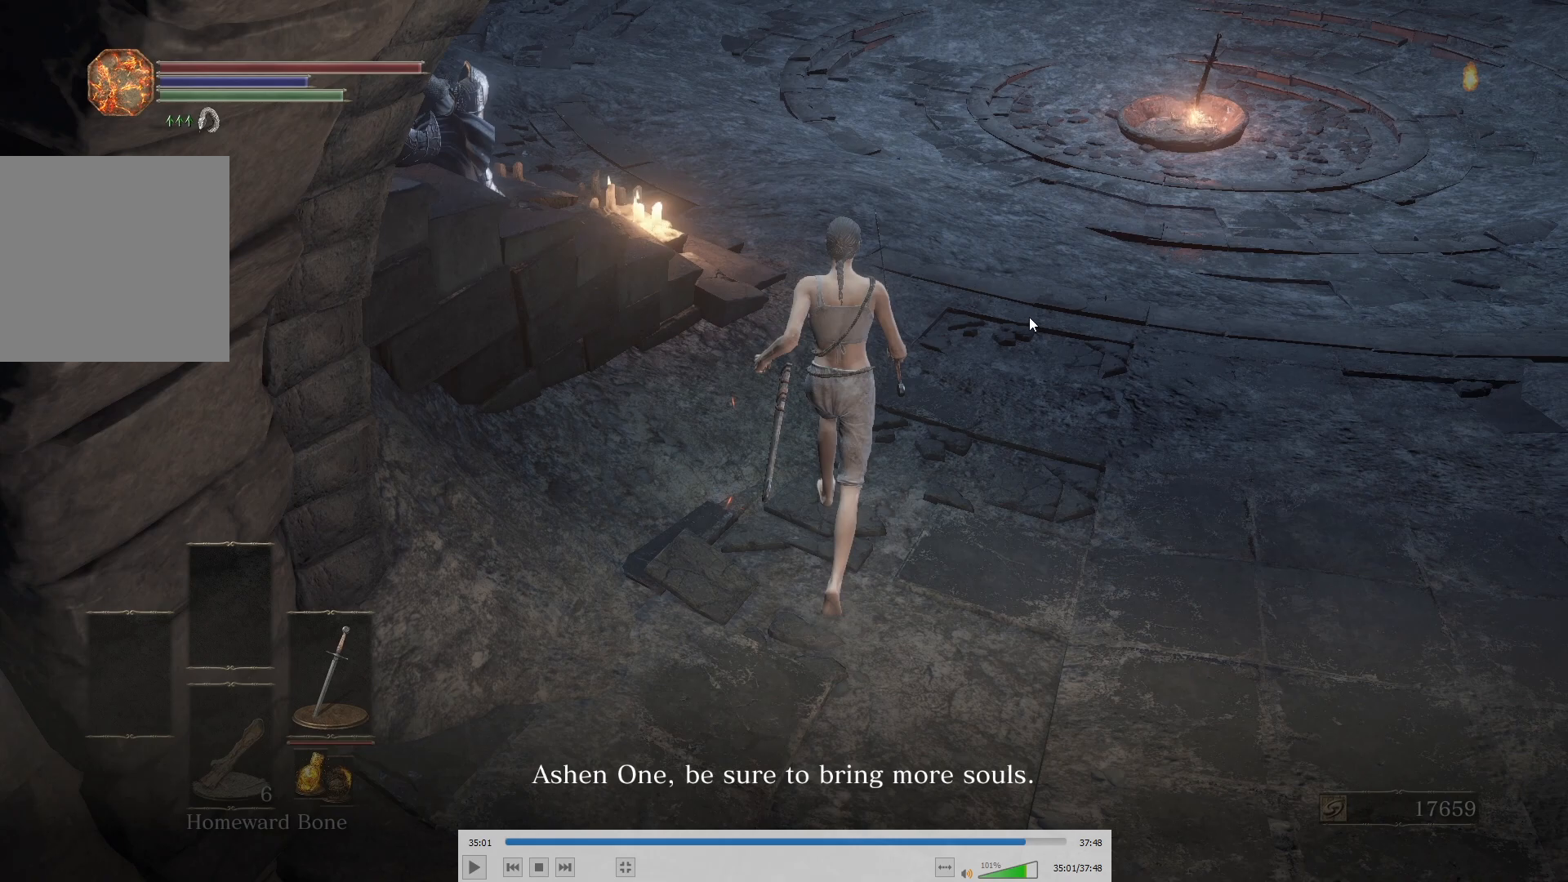
{"buttons": [], "left_stick": "up", "right_stick": "up-right"}
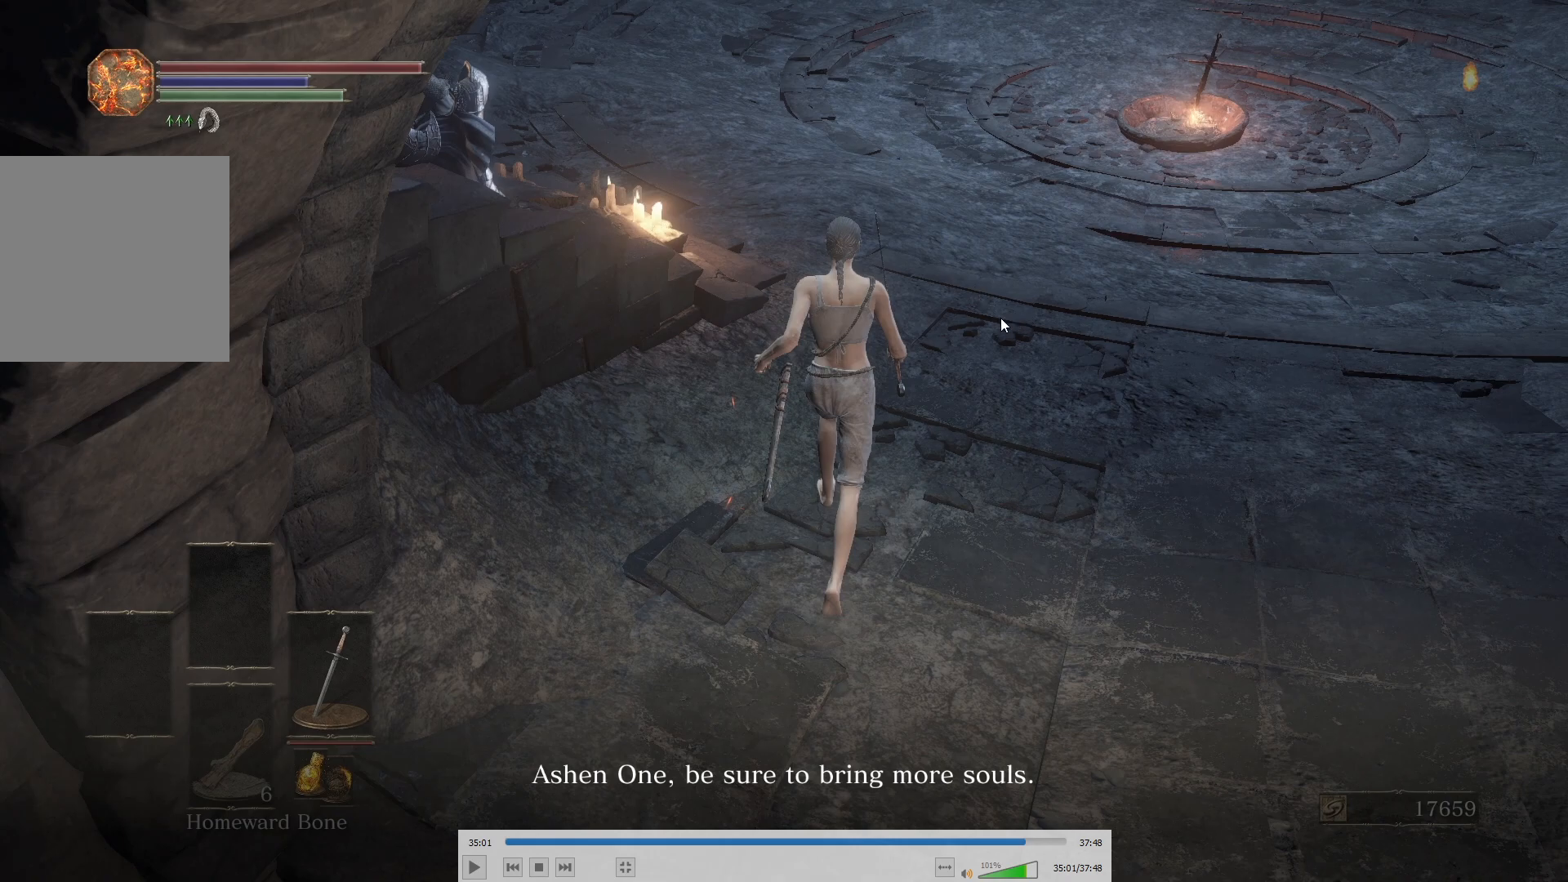
{"buttons": [], "left_stick": "up", "right_stick": "up-right"}
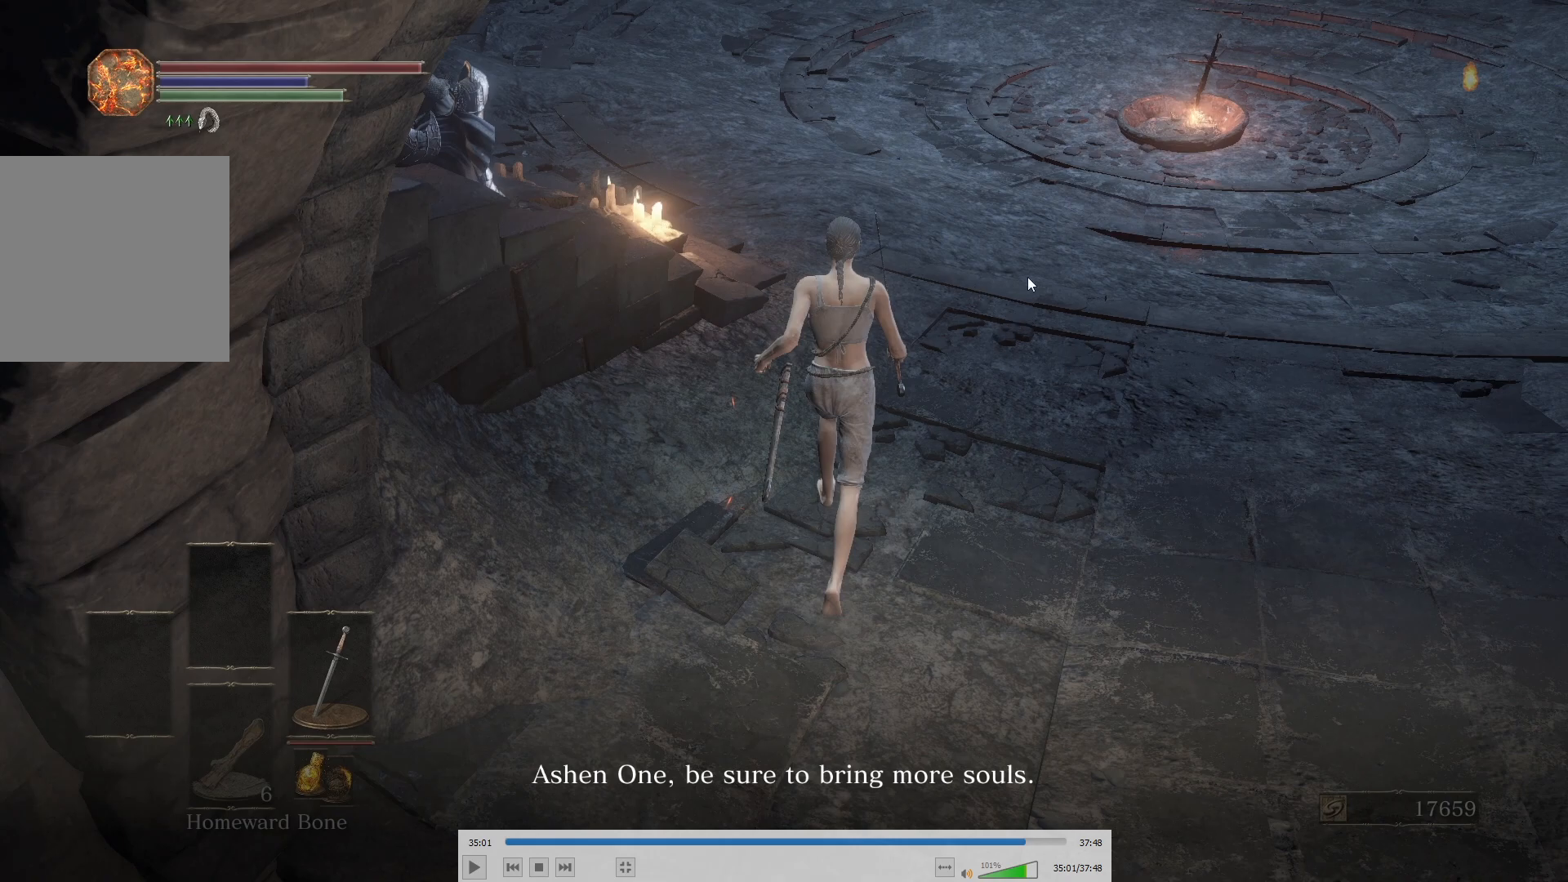
{"buttons": [], "left_stick": "up", "right_stick": "up-right"}
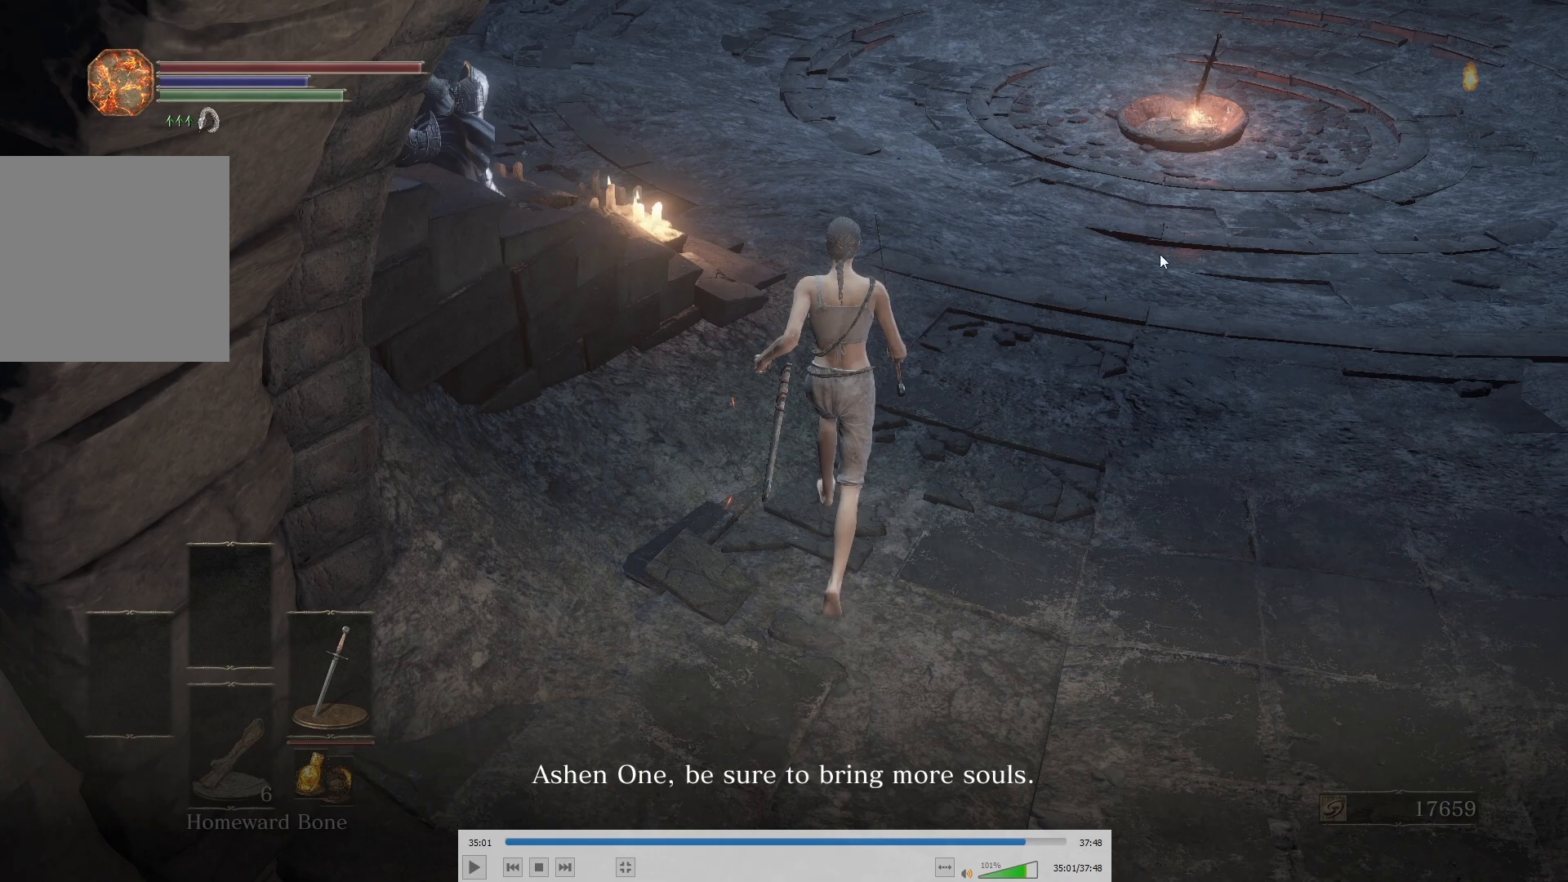
{"buttons": [], "left_stick": "up", "right_stick": "up-right"}
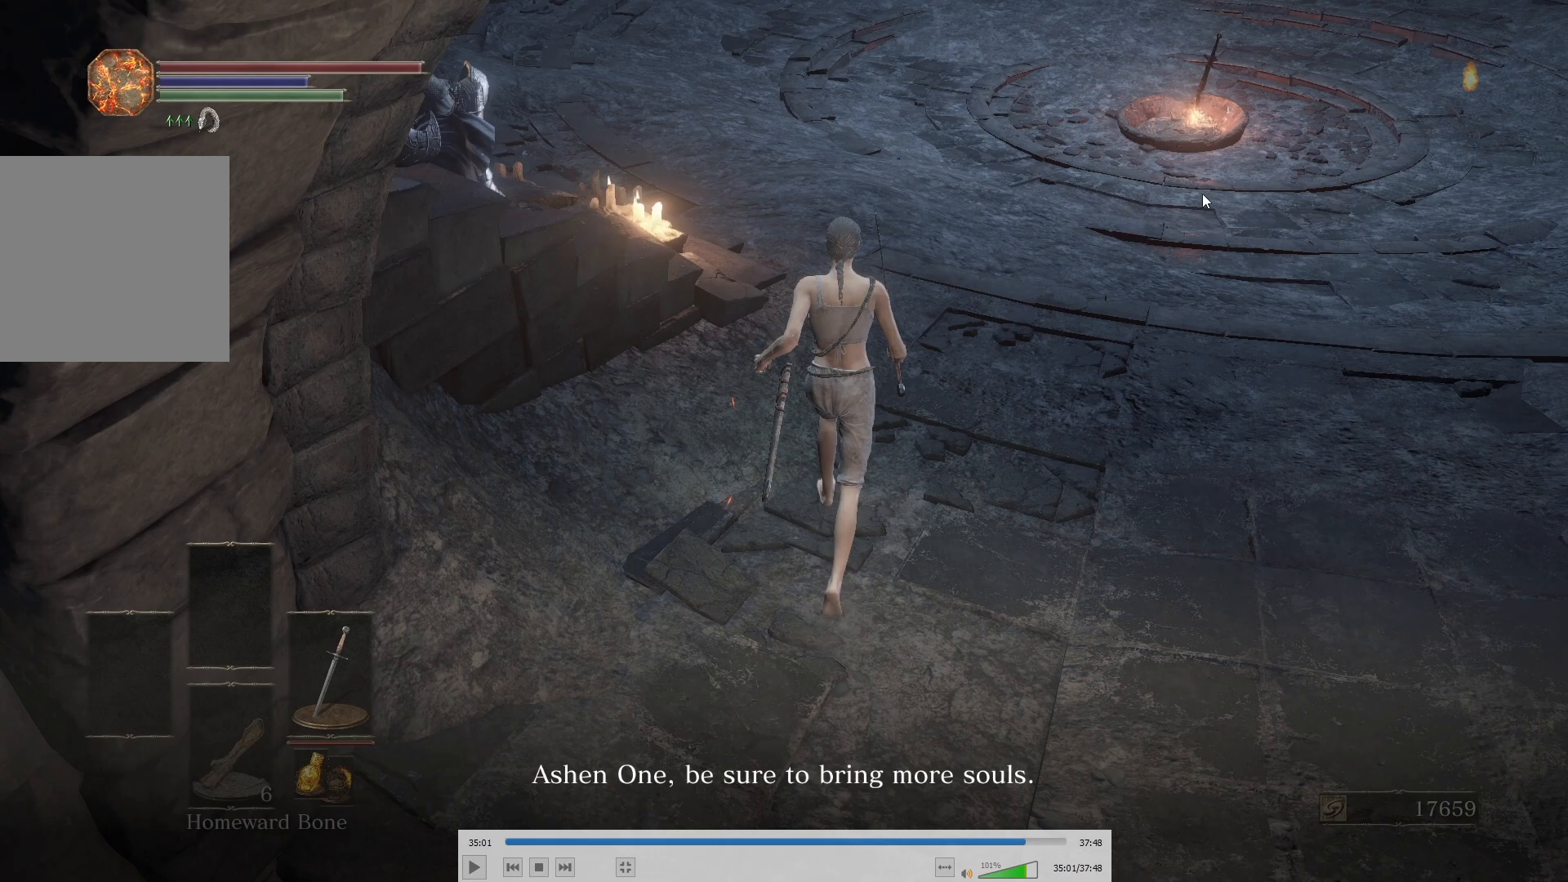
{"buttons": [], "left_stick": "up", "right_stick": "up-right"}
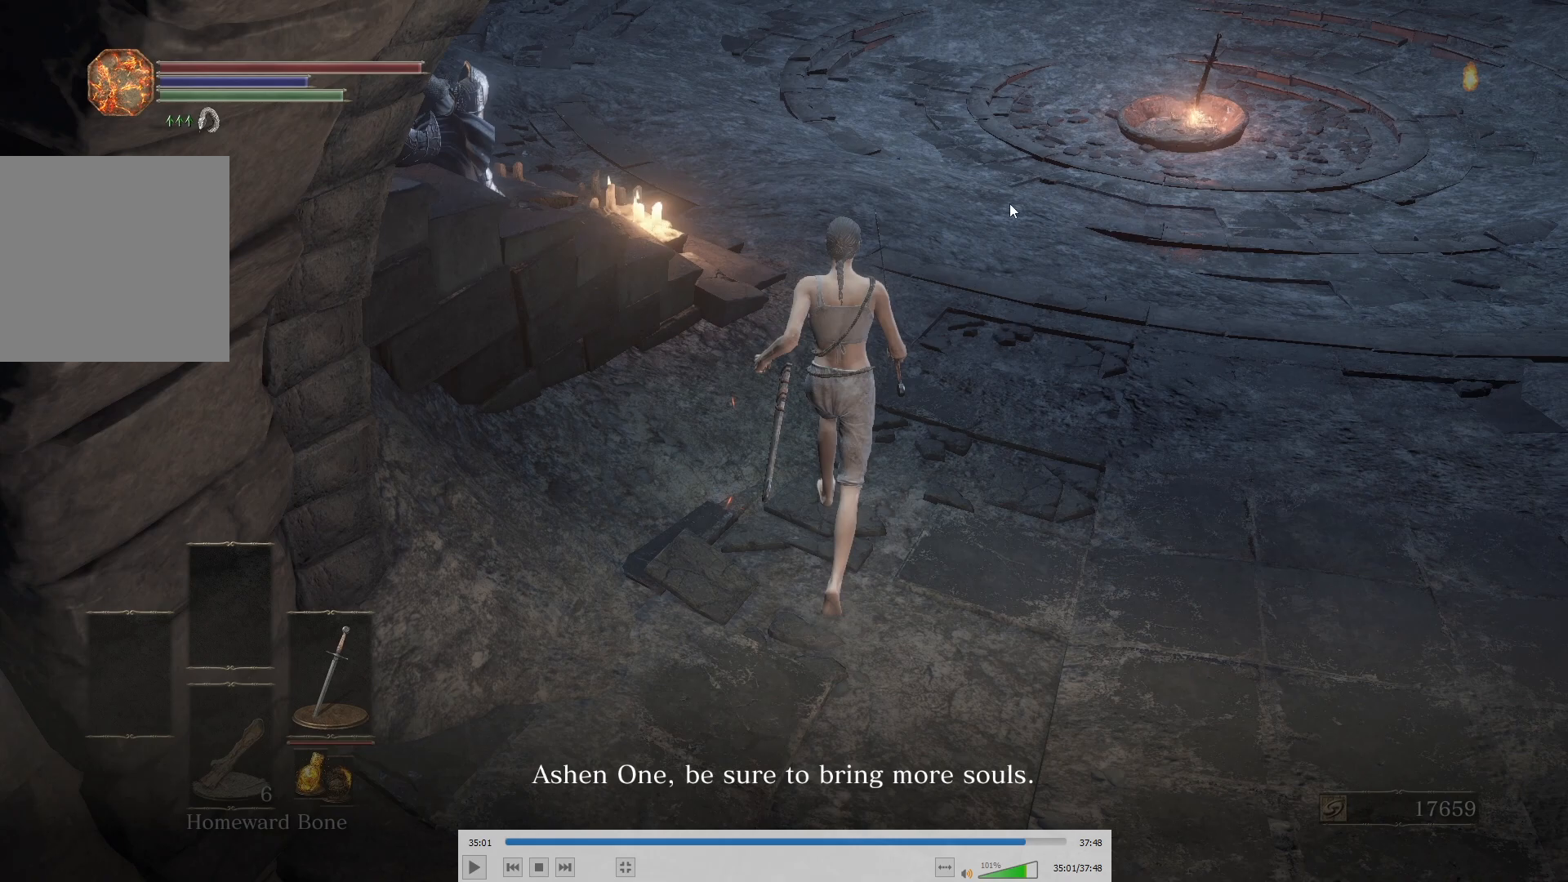
{"buttons": [], "left_stick": "up", "right_stick": "up-right"}